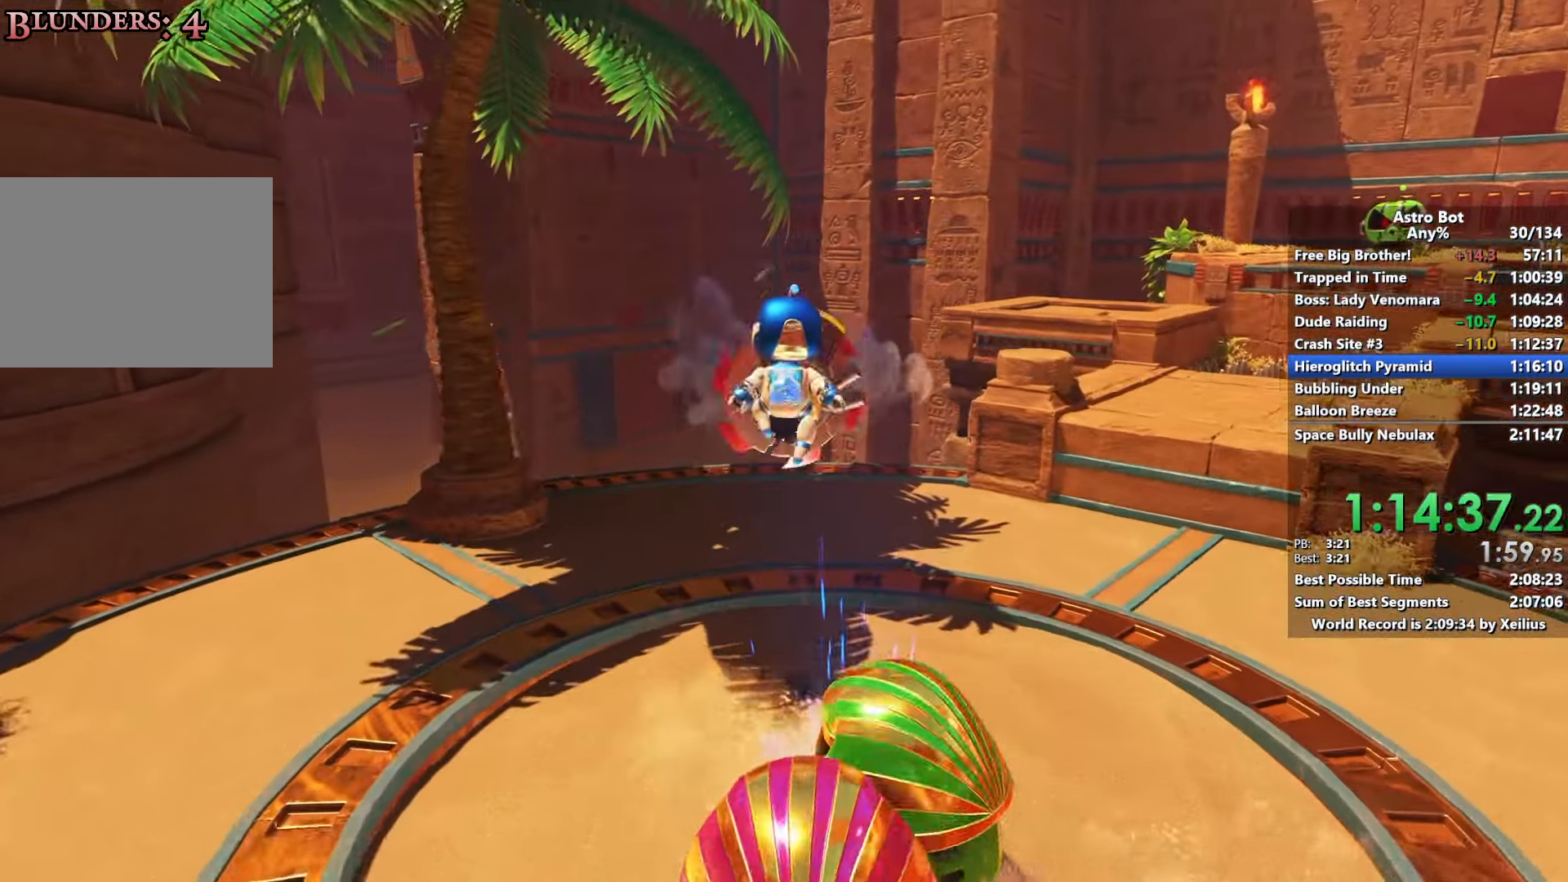
Gameplay with a controller (PlayStation layout); each line is a JSON object with the inputs held at the frame after it. "events" lists button and stick changes between this image and that frame as [ms after this image, input, new state], when the widget could be followed in between. Not read: L3.
{"buttons": ["CROSS", "SQUARE"], "left_stick": "down-right", "right_stick": "center", "events": [[400, "SQUARE", "down"], [416, "left_stick", "center"], [466, "left_stick", "down-right"]]}
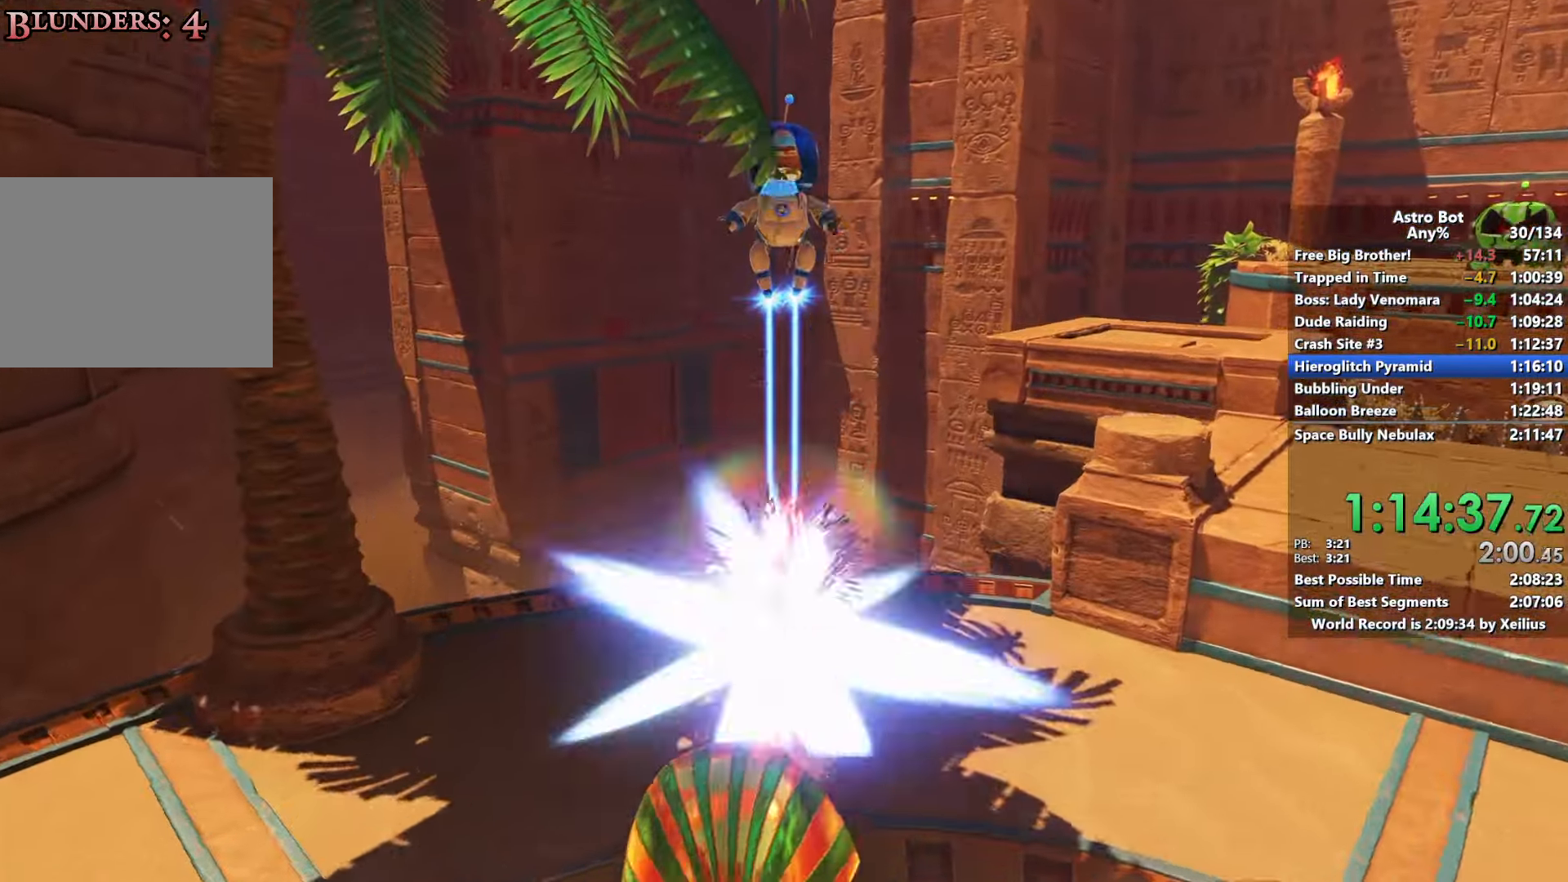
{"buttons": ["SQUARE"], "left_stick": "down-right", "right_stick": "center", "events": [[233, "CROSS", "up"]]}
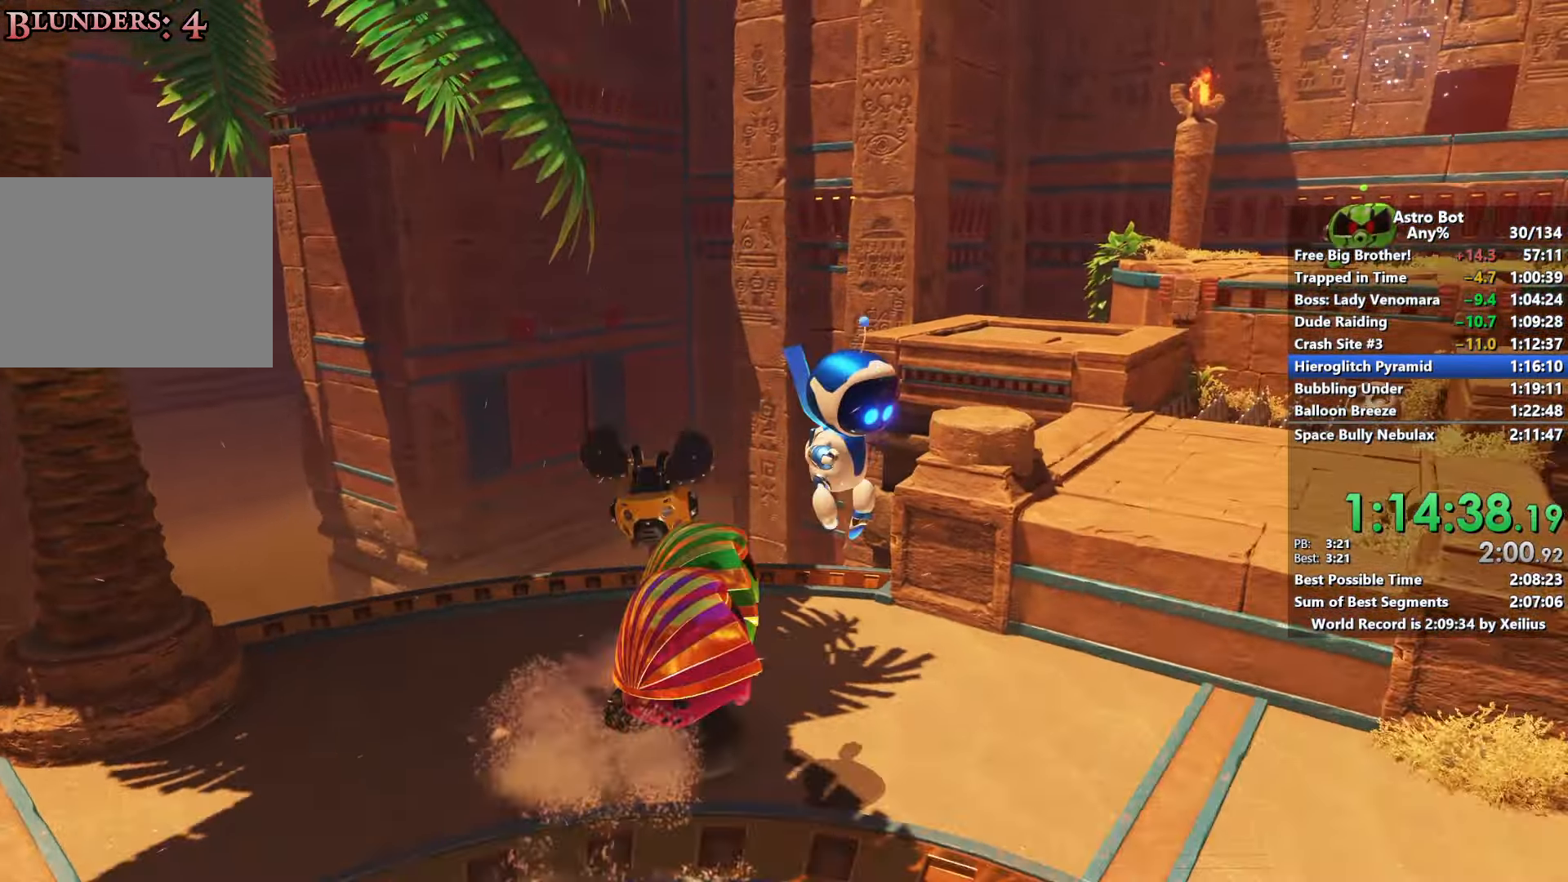
{"buttons": [], "left_stick": "down-left", "right_stick": "down-left", "events": [[16, "left_stick", "down"], [183, "left_stick", "down-left"], [350, "SQUARE", "up"], [433, "right_stick", "down-left"]]}
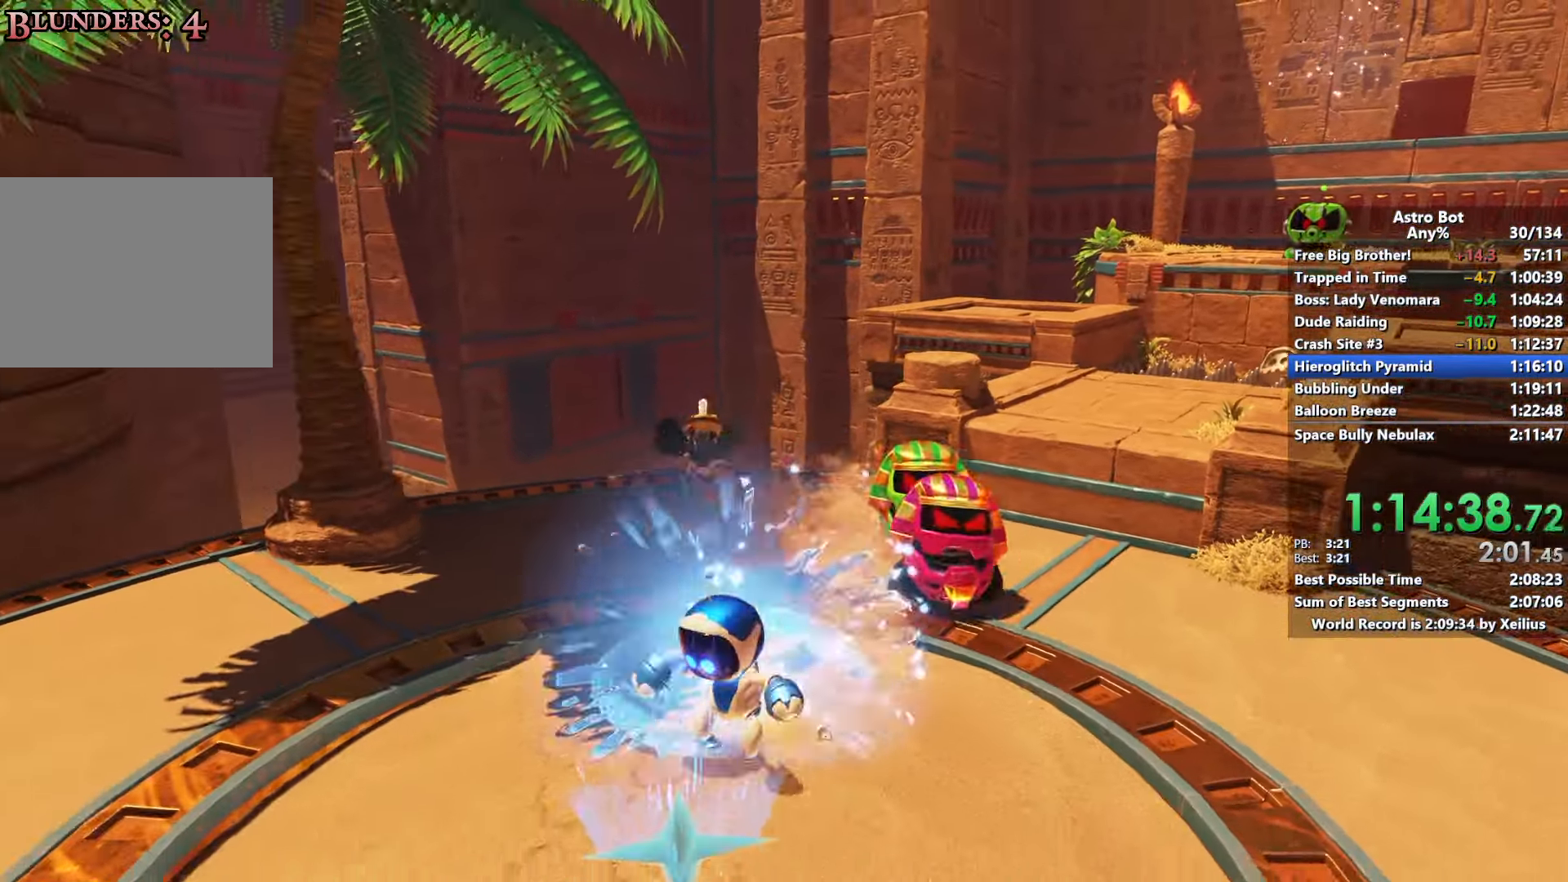
{"buttons": [], "left_stick": "center", "right_stick": "center", "events": [[16, "right_stick", "center"], [66, "left_stick", "up-right"], [200, "left_stick", "down"], [316, "left_stick", "center"]]}
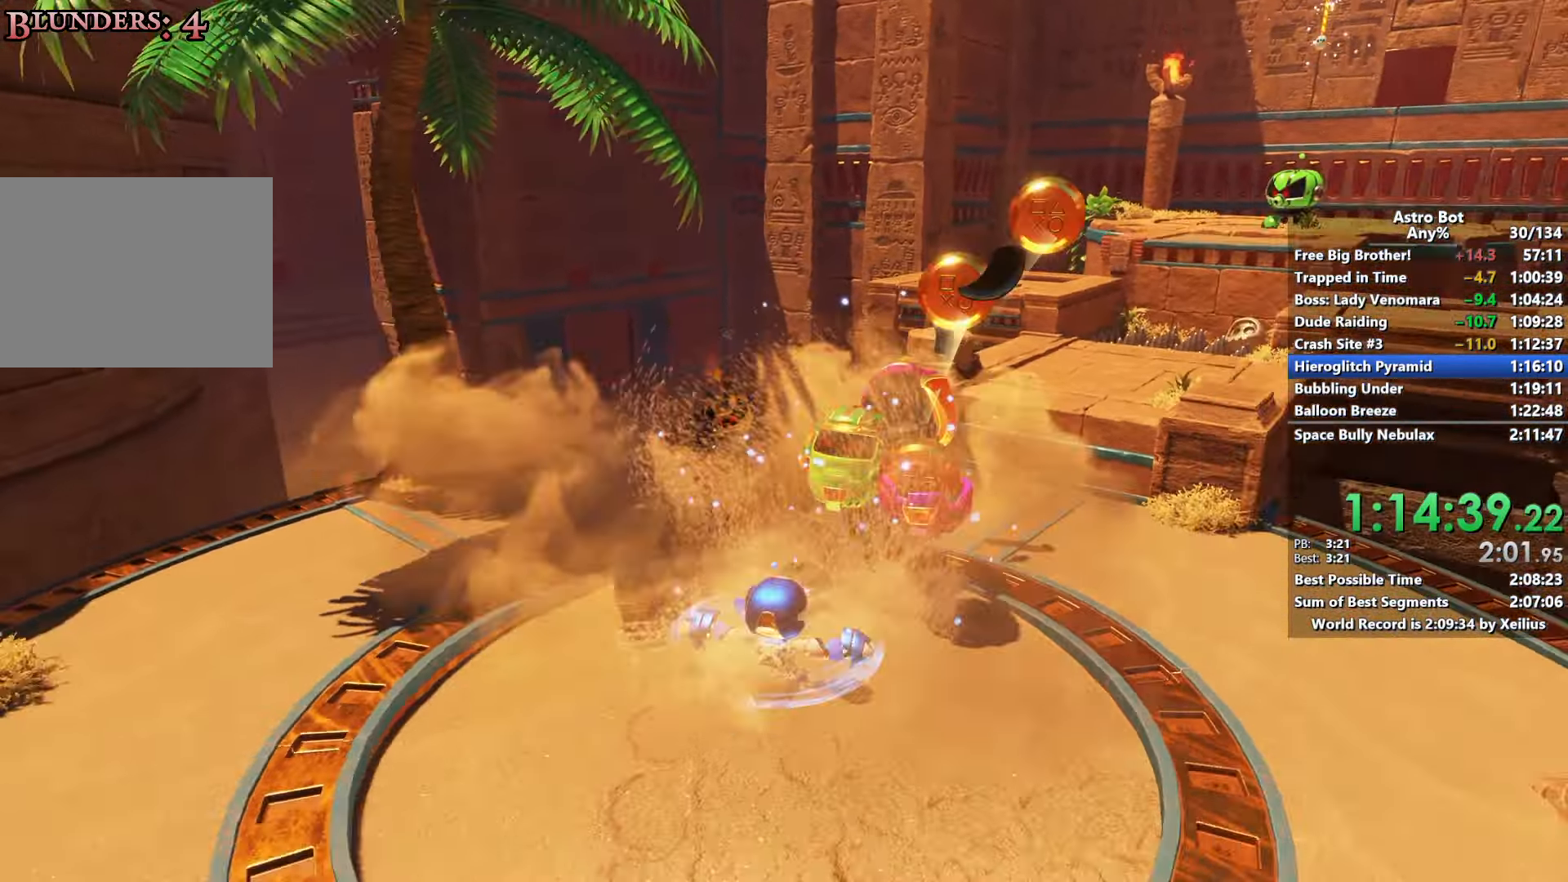
{"buttons": [], "left_stick": "down", "right_stick": "up-right", "events": [[166, "right_stick", "right"], [366, "right_stick", "up-right"], [400, "left_stick", "down"]]}
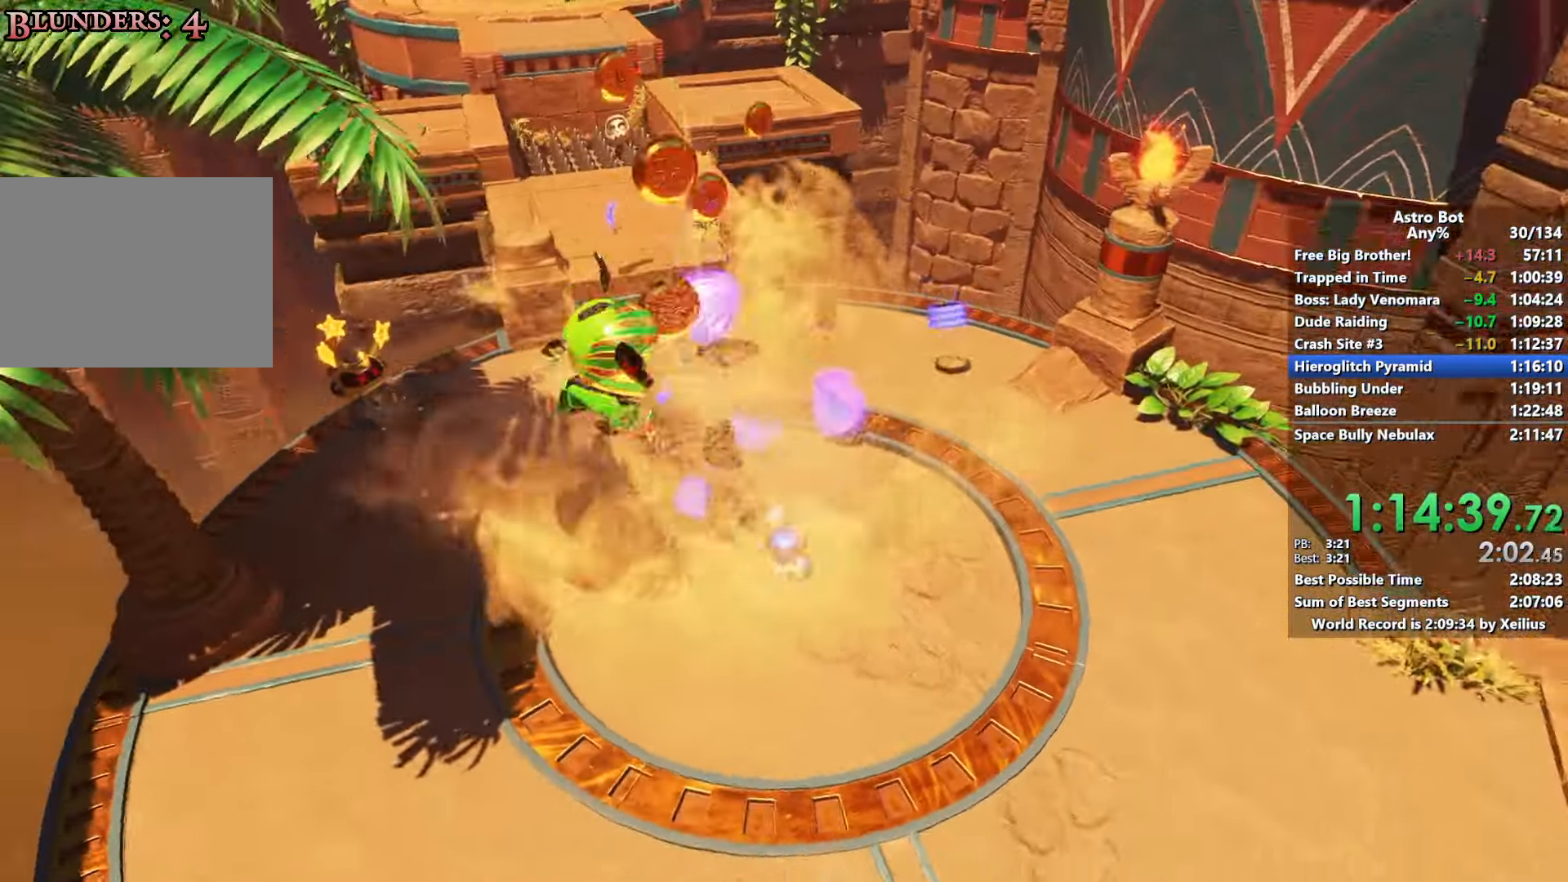
{"buttons": [], "left_stick": "down", "right_stick": "center", "events": [[33, "right_stick", "center"]]}
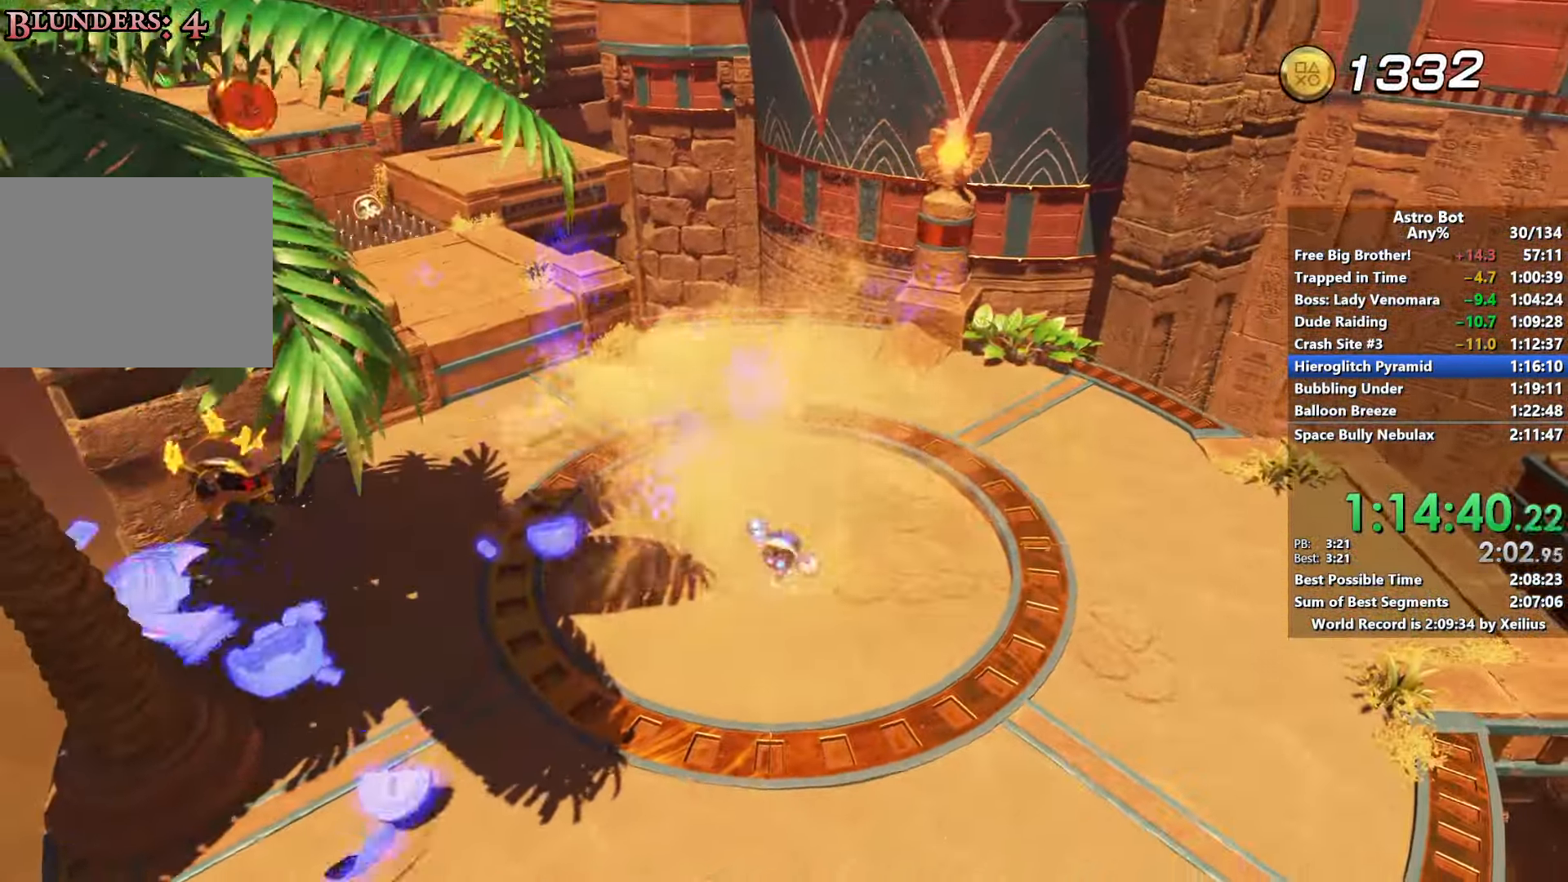
{"buttons": [], "left_stick": "down", "right_stick": "center", "events": []}
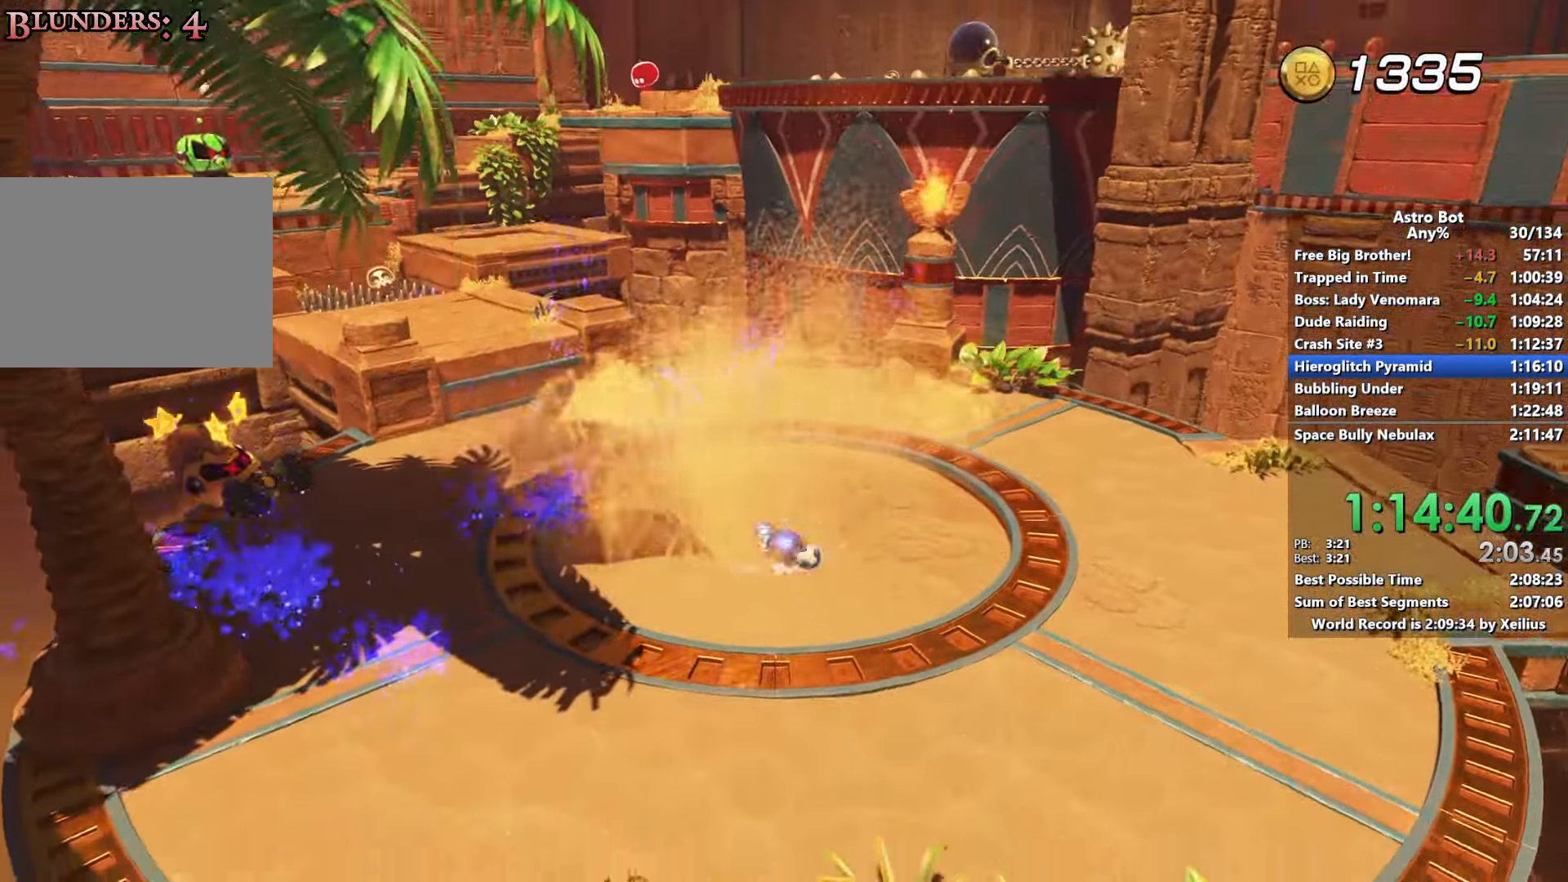
{"buttons": [], "left_stick": "down", "right_stick": "down-left", "events": [[433, "right_stick", "down-left"]]}
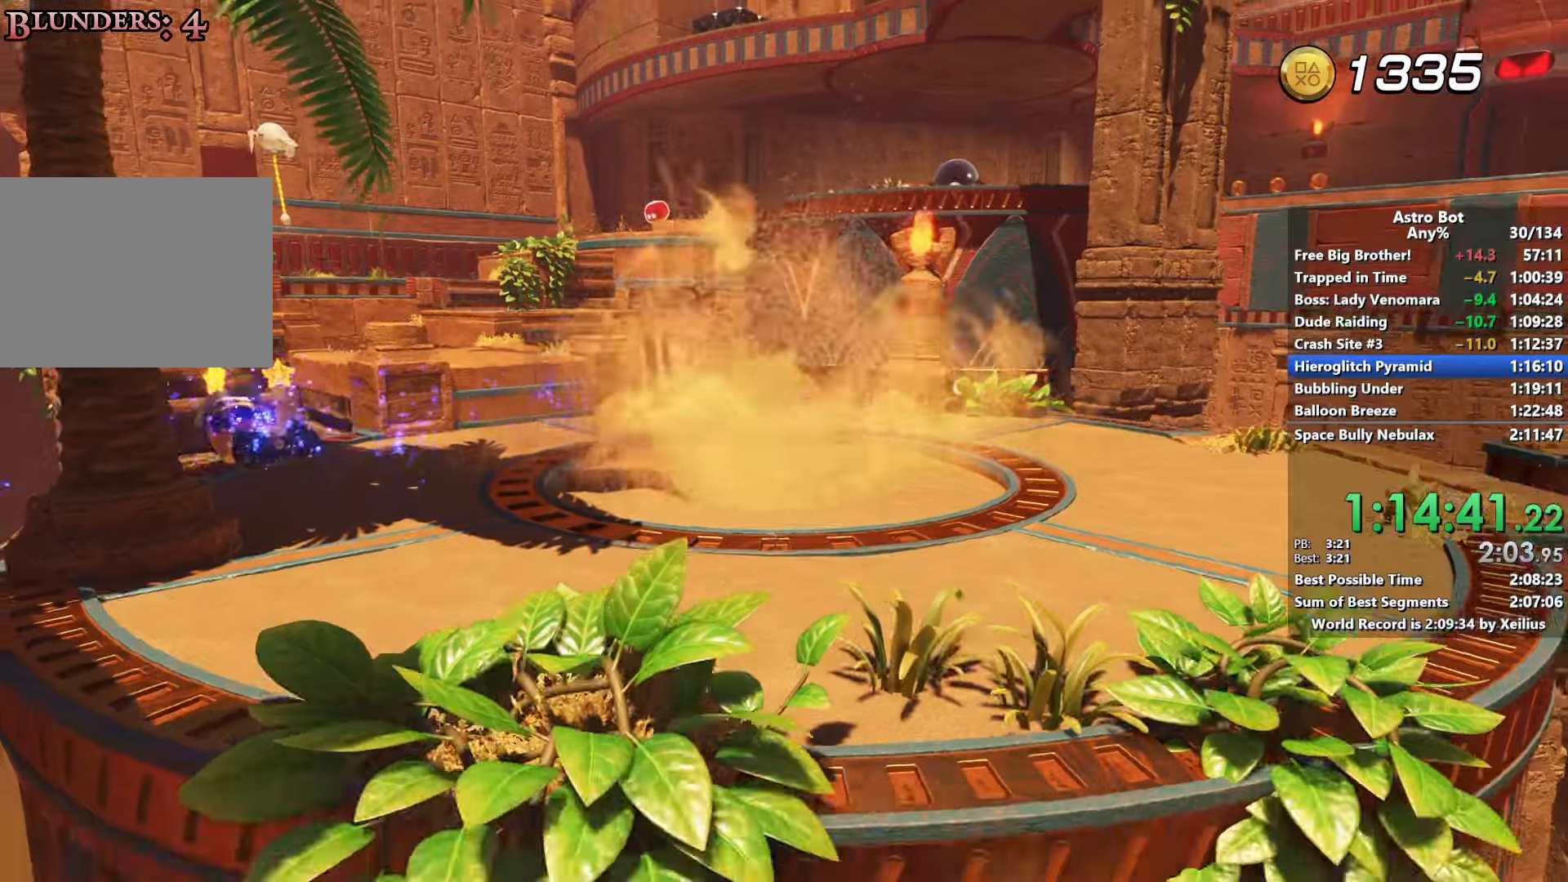
{"buttons": [], "left_stick": "down", "right_stick": "down-left", "events": []}
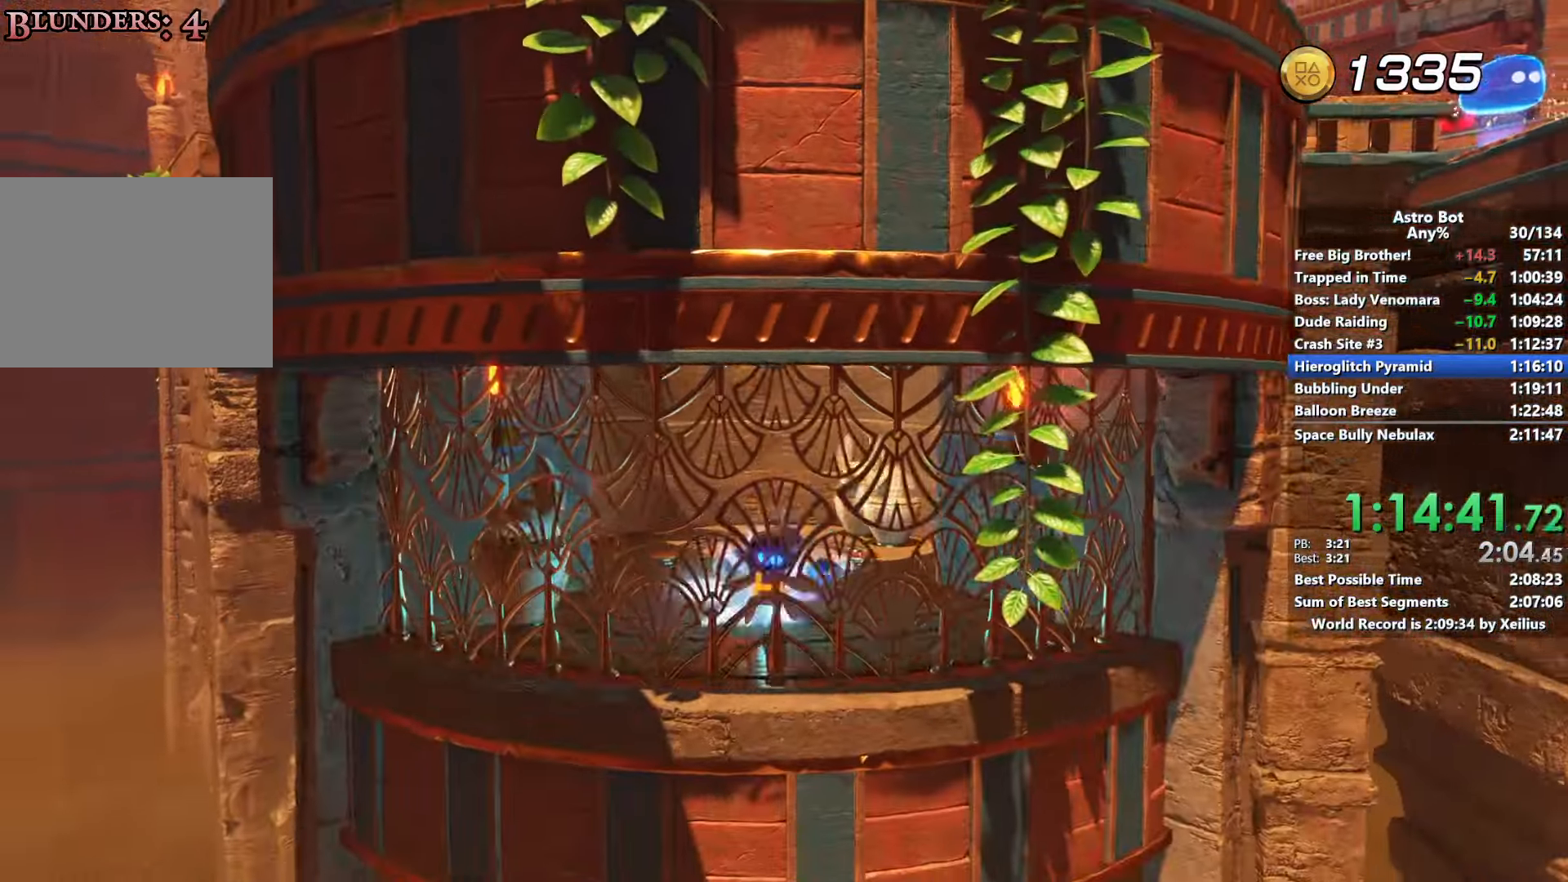
{"buttons": ["CROSS"], "left_stick": "up", "right_stick": "center", "events": [[150, "right_stick", "center"], [300, "left_stick", "up"], [400, "CROSS", "down"]]}
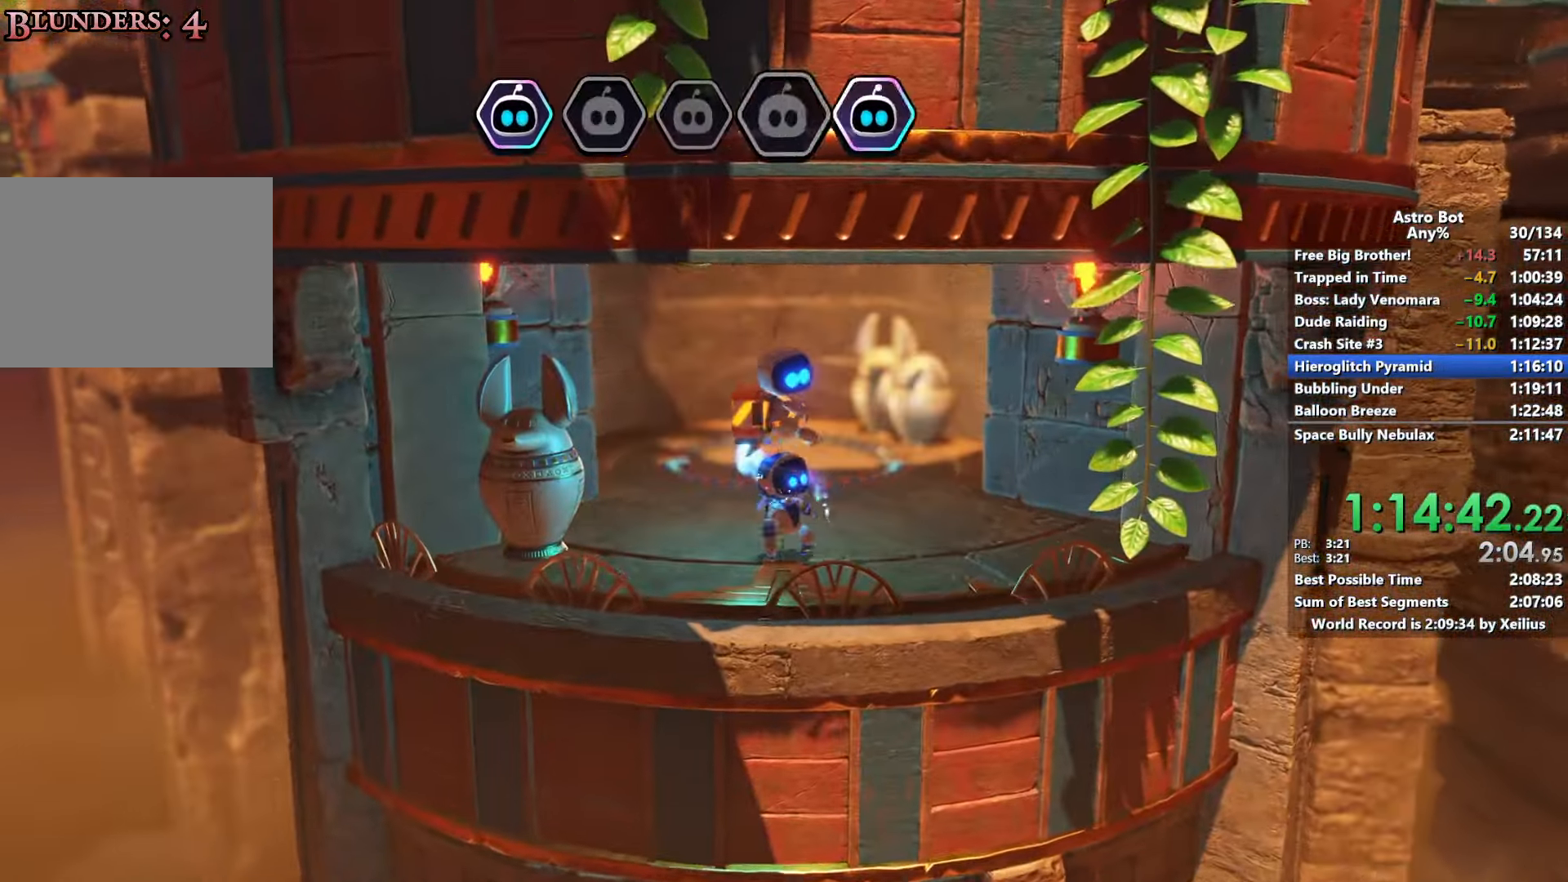
{"buttons": ["CROSS"], "left_stick": "up", "right_stick": "center", "events": []}
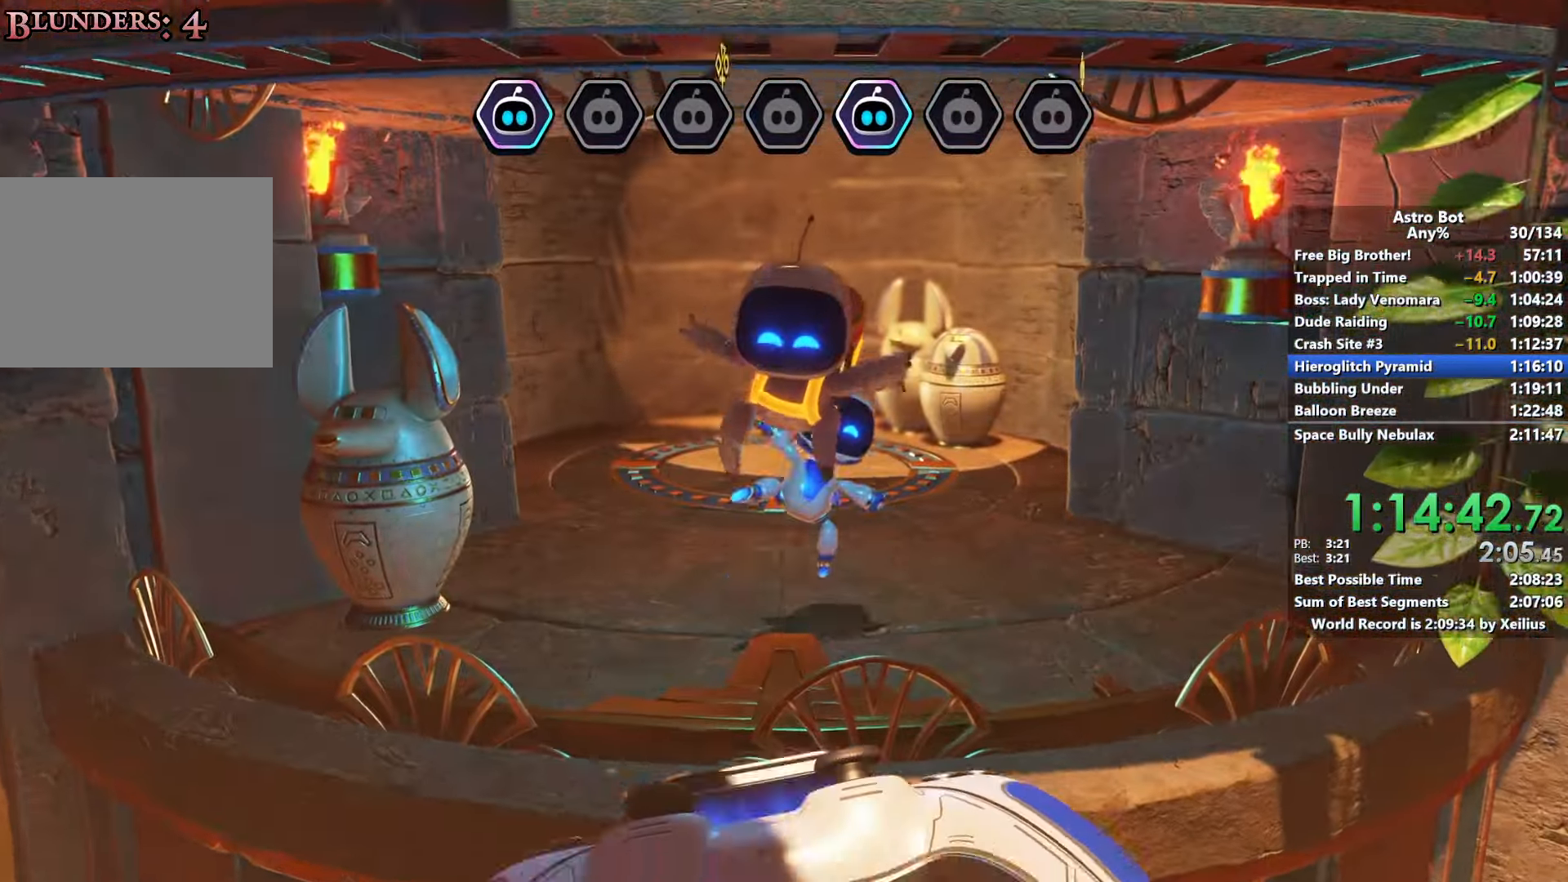
{"buttons": ["CROSS"], "left_stick": "up", "right_stick": "center", "events": []}
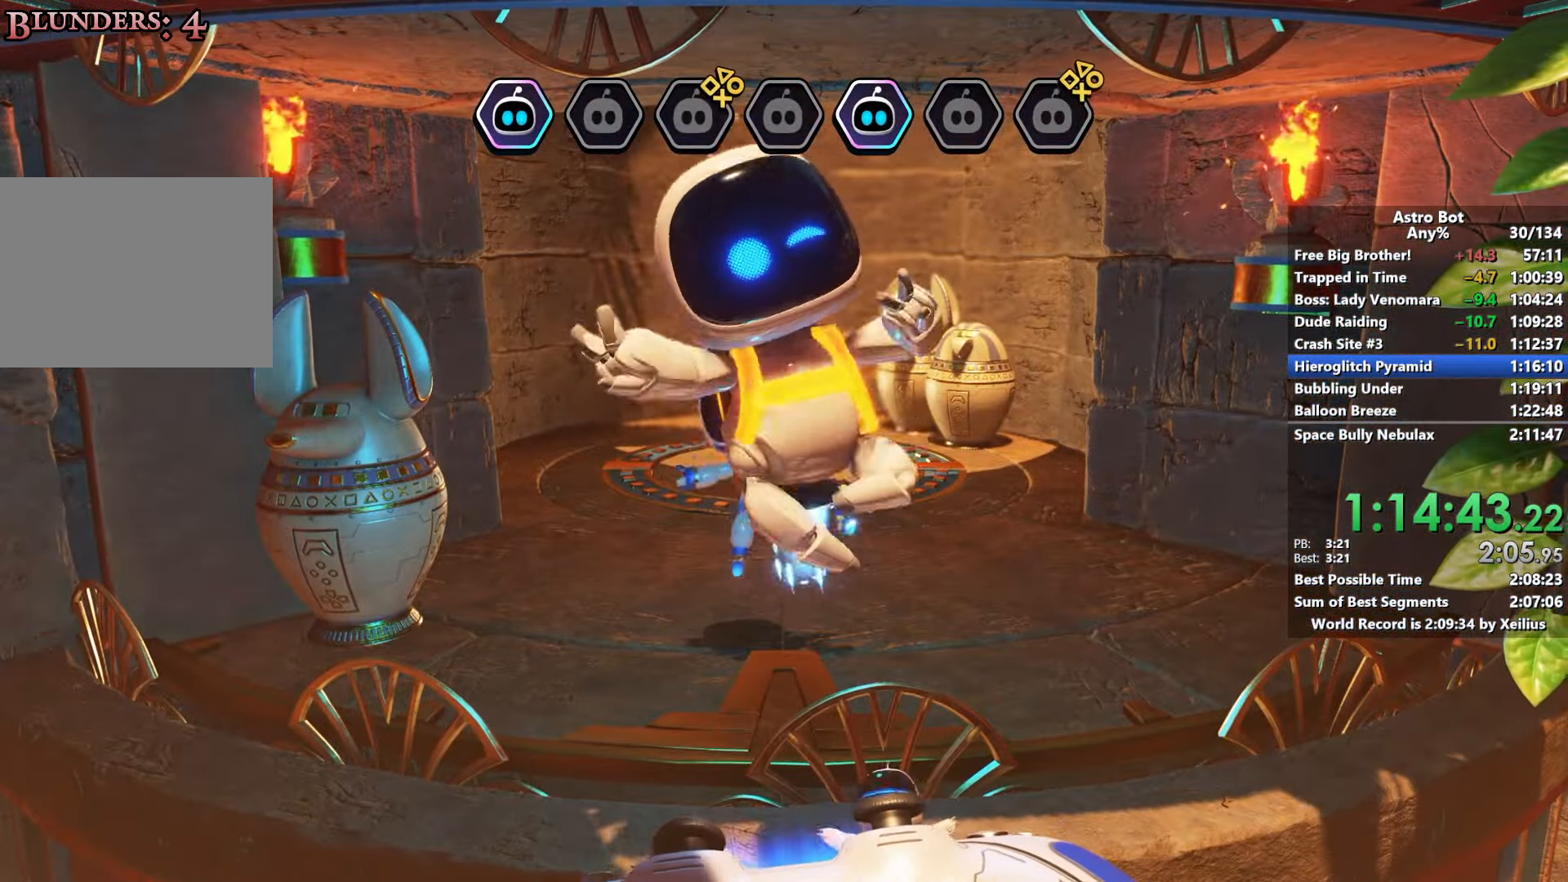
{"buttons": ["CROSS"], "left_stick": "up", "right_stick": "left", "events": [[200, "right_stick", "down-left"], [450, "right_stick", "left"]]}
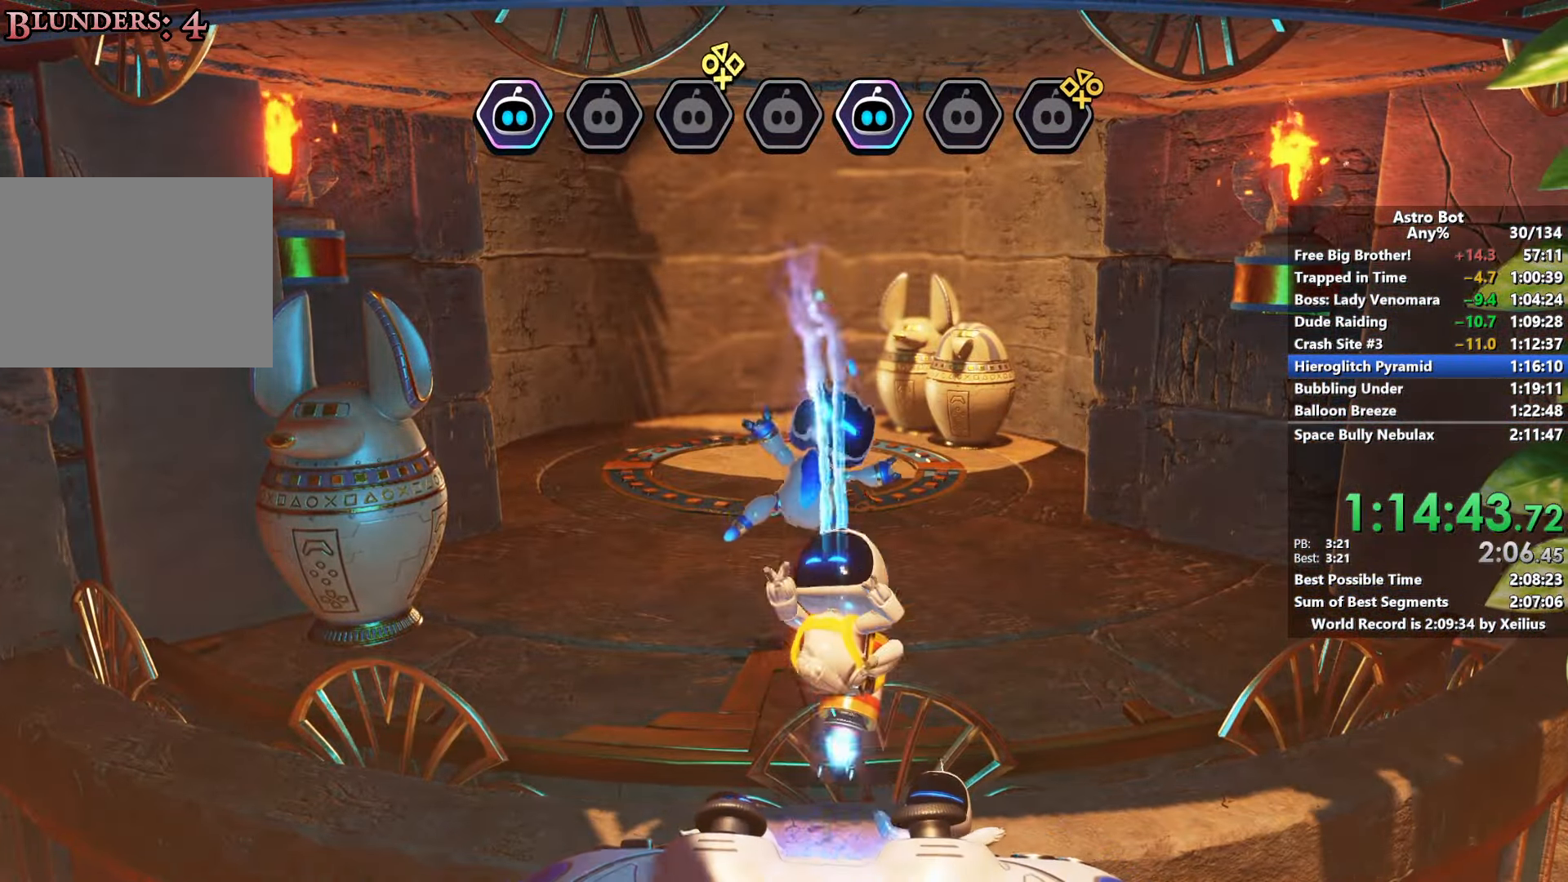
{"buttons": ["CROSS"], "left_stick": "up", "right_stick": "left", "events": []}
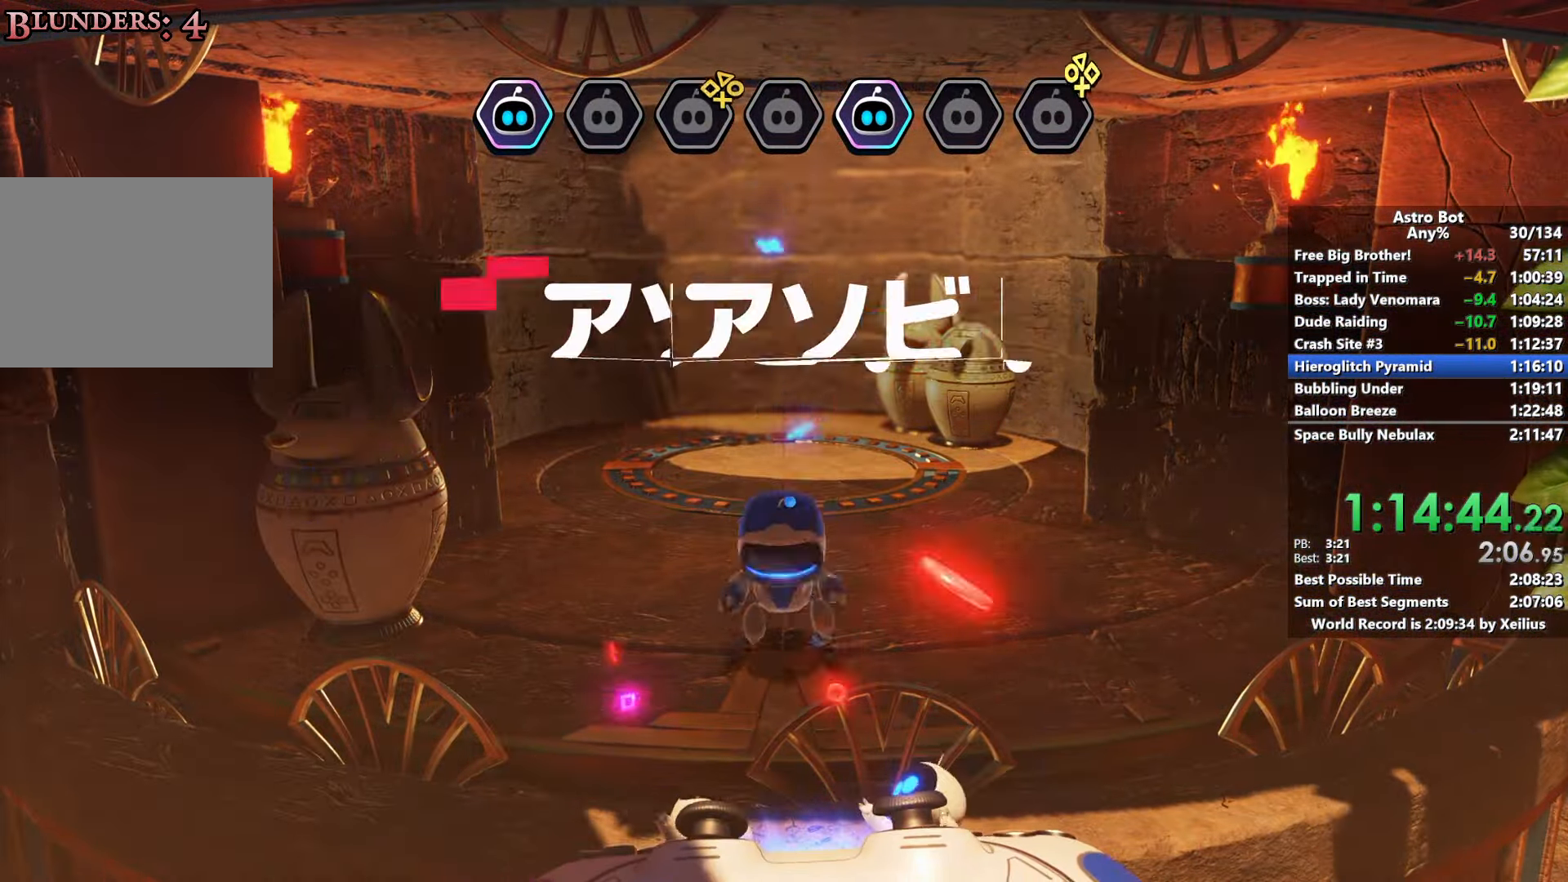
{"buttons": ["CROSS"], "left_stick": "up", "right_stick": "left", "events": []}
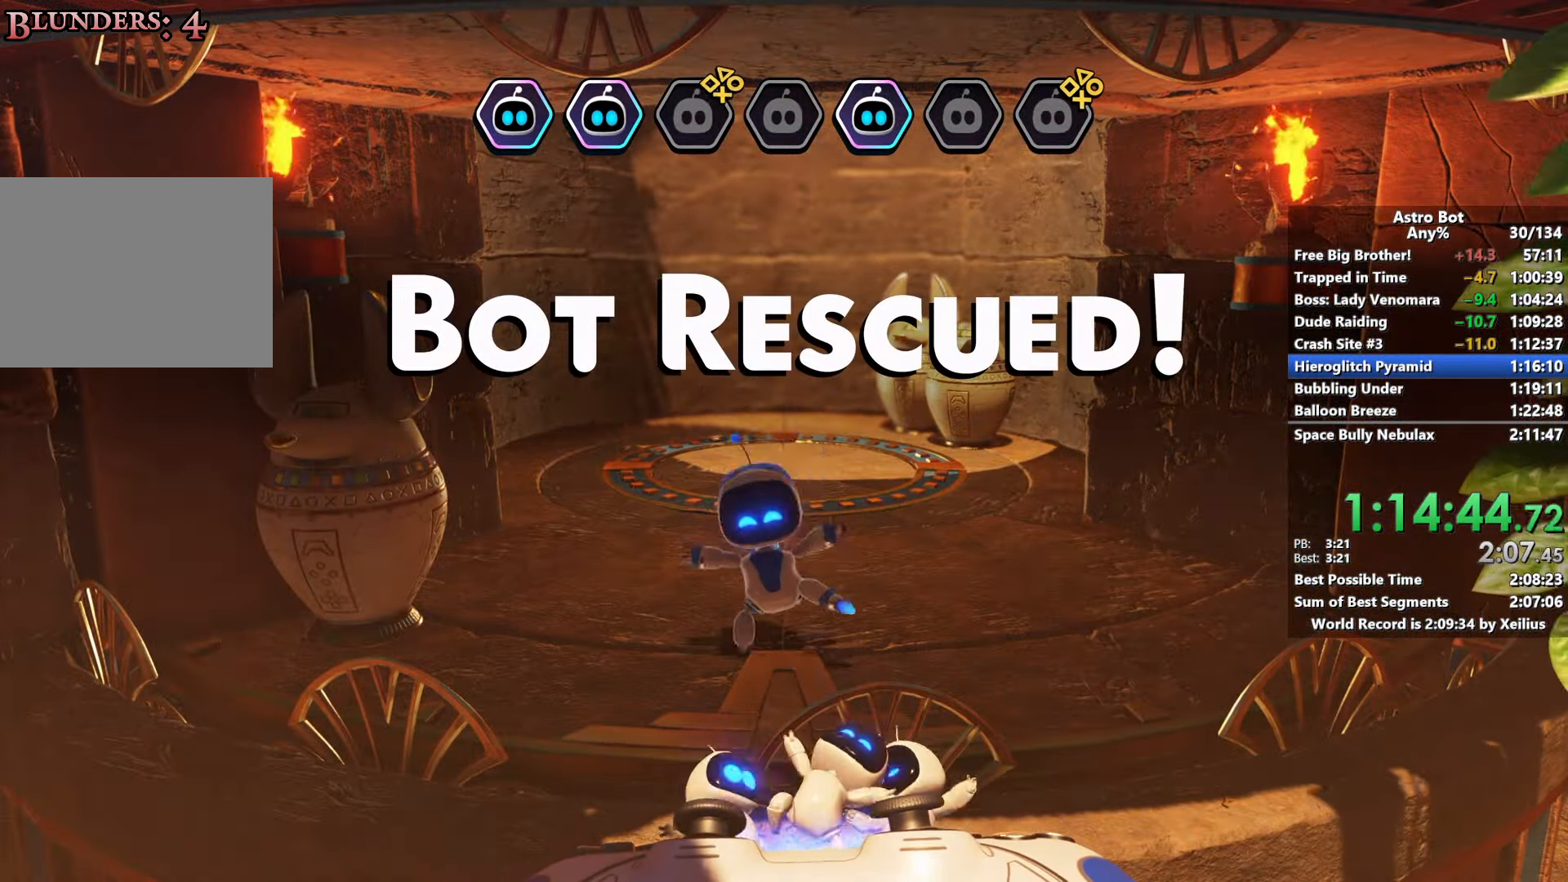
{"buttons": ["CROSS"], "left_stick": "up", "right_stick": "left", "events": []}
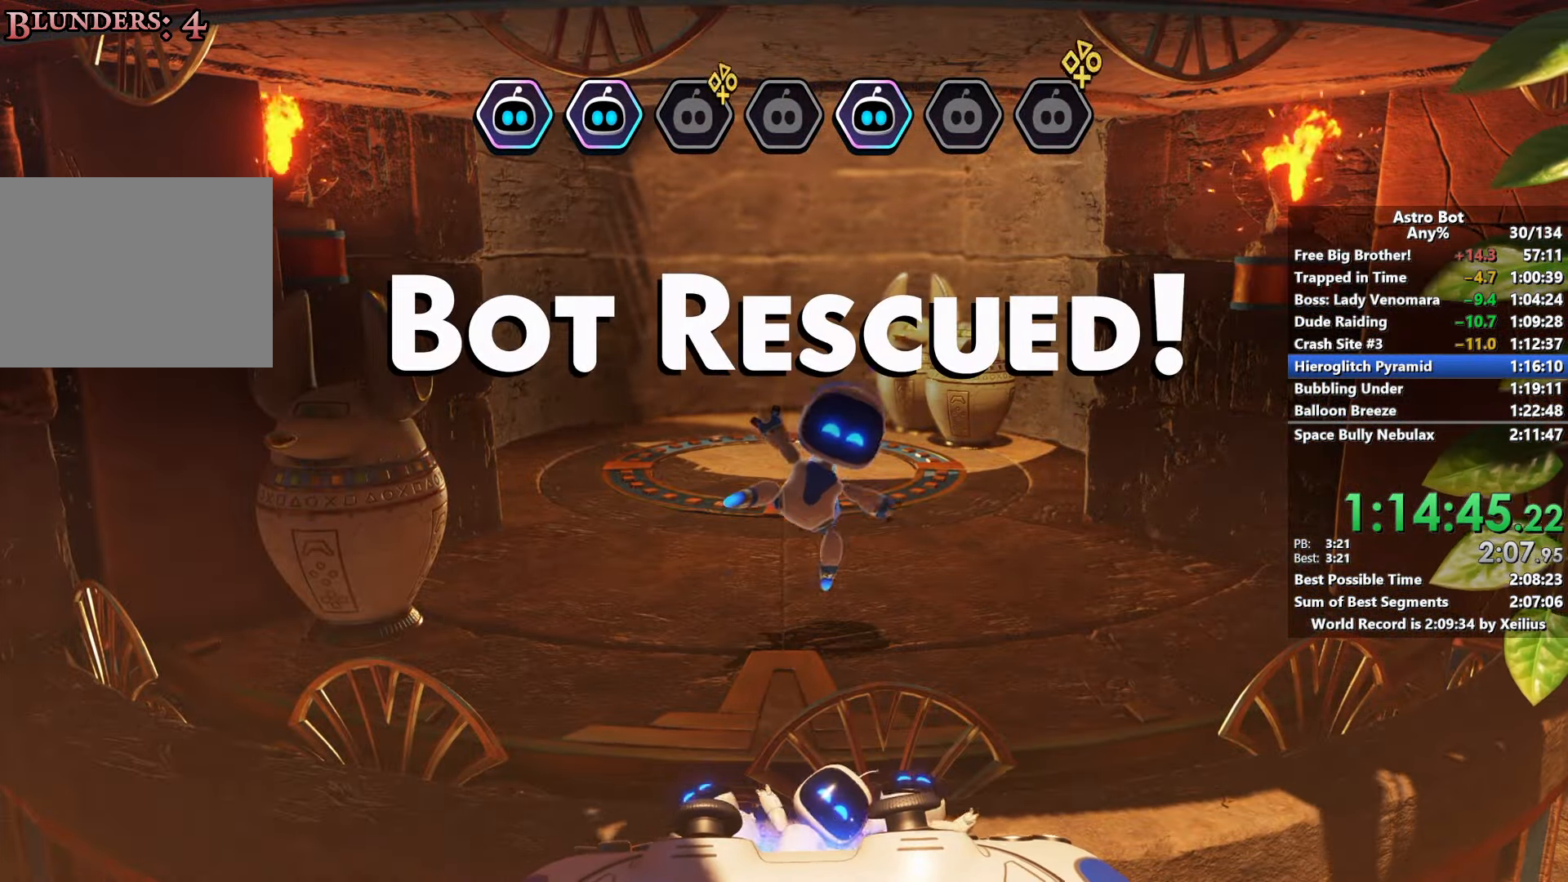
{"buttons": ["CROSS"], "left_stick": "up", "right_stick": "left", "events": []}
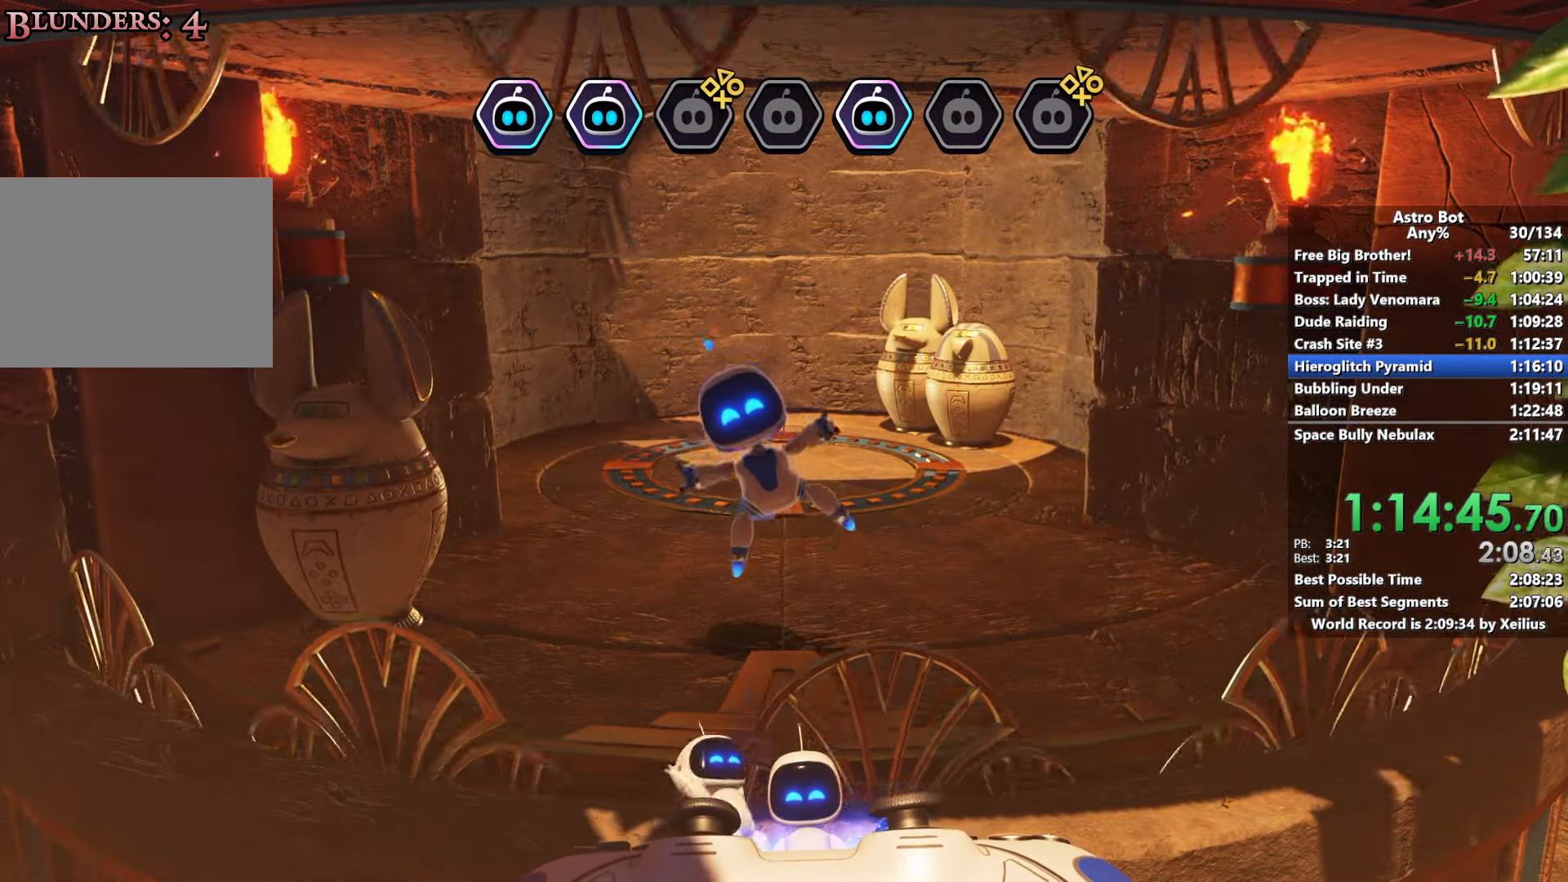
{"buttons": ["CROSS"], "left_stick": "up", "right_stick": "left", "events": []}
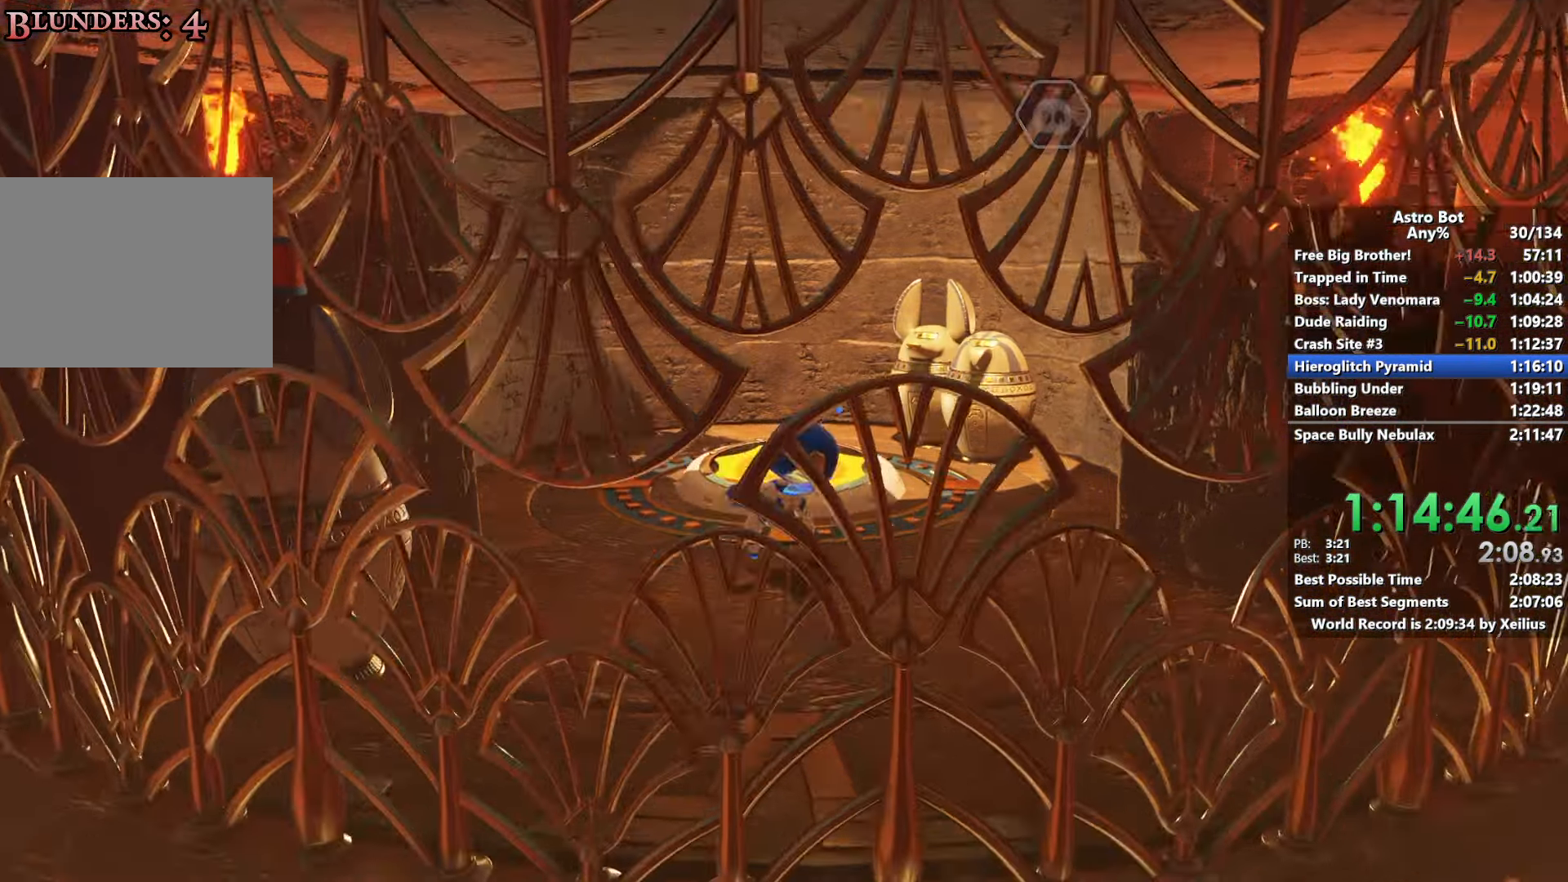
{"buttons": [], "left_stick": "up", "right_stick": "down-left", "events": [[100, "CROSS", "up"], [383, "right_stick", "down-left"]]}
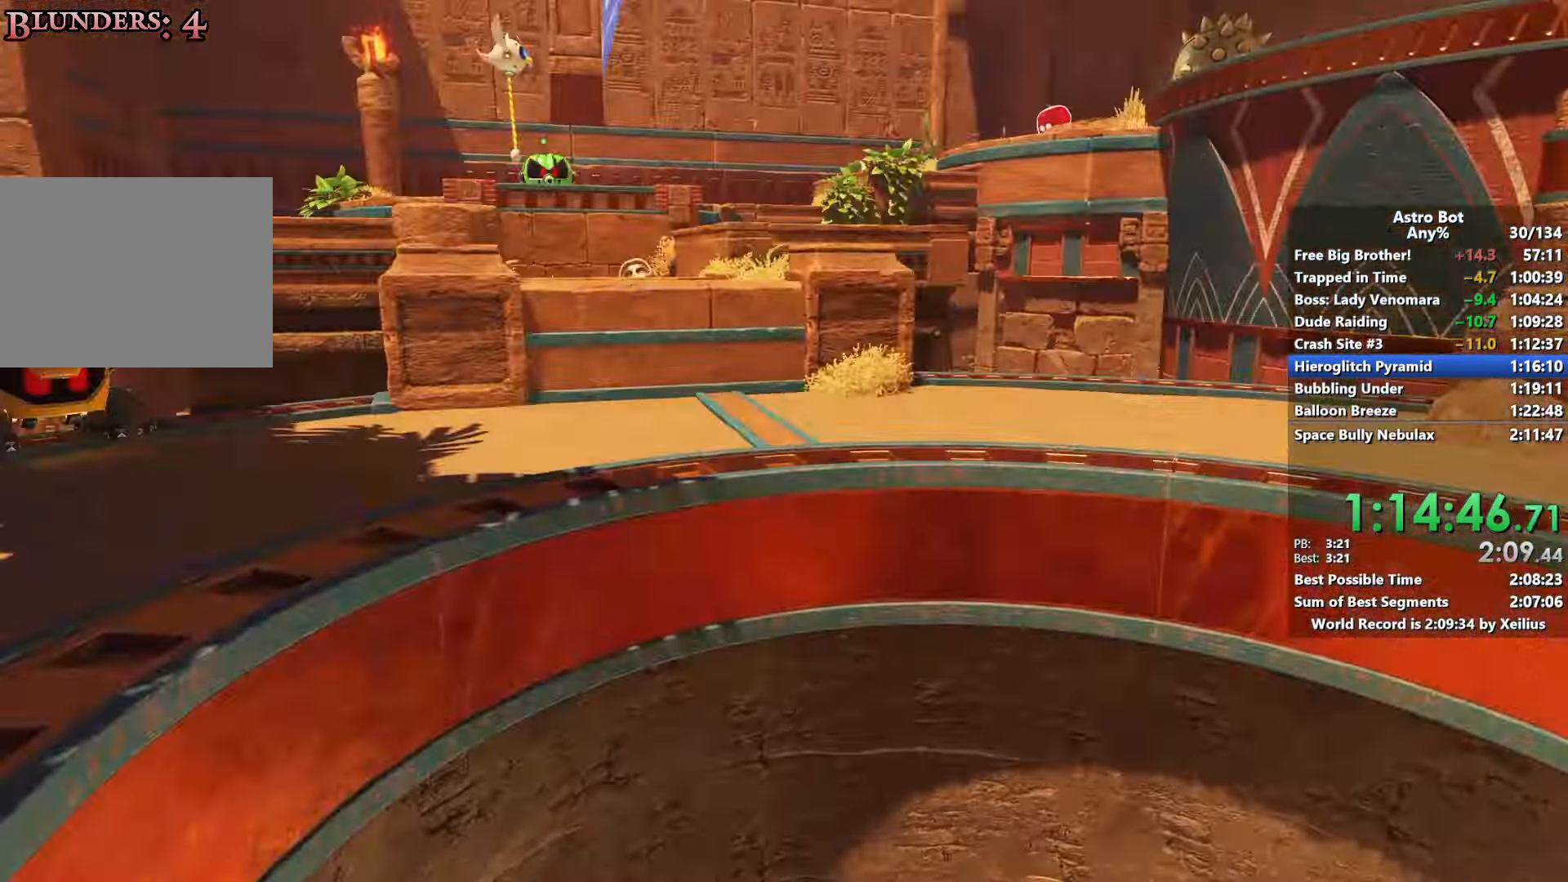
{"buttons": [], "left_stick": "up", "right_stick": "center", "events": [[33, "right_stick", "center"], [116, "CROSS", "down"], [283, "CROSS", "up"]]}
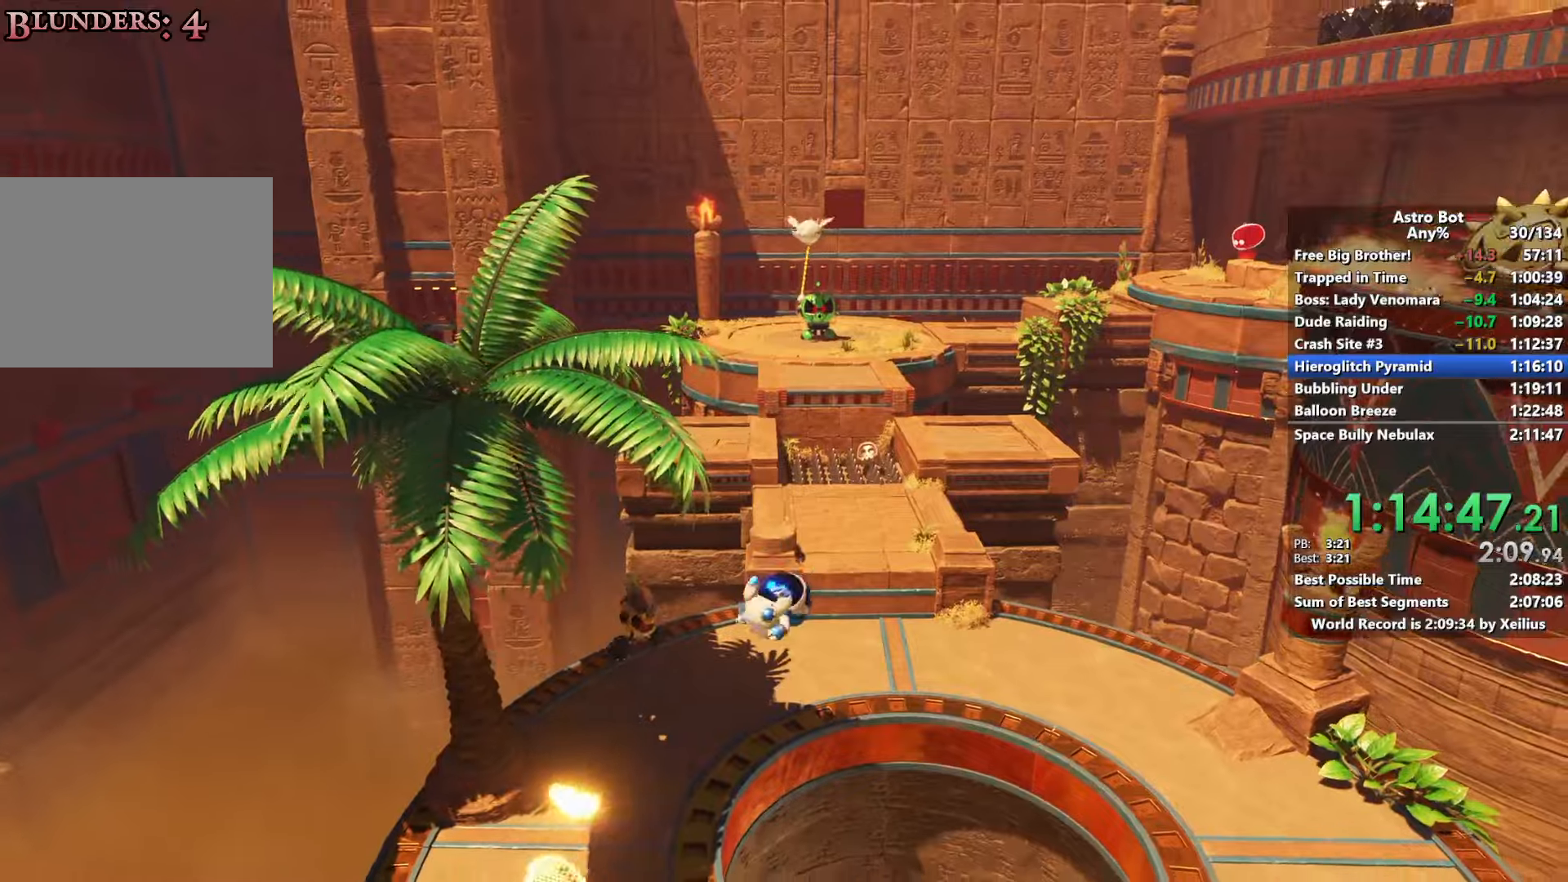
{"buttons": ["CROSS"], "left_stick": "up", "right_stick": "center", "events": [[316, "CROSS", "down"]]}
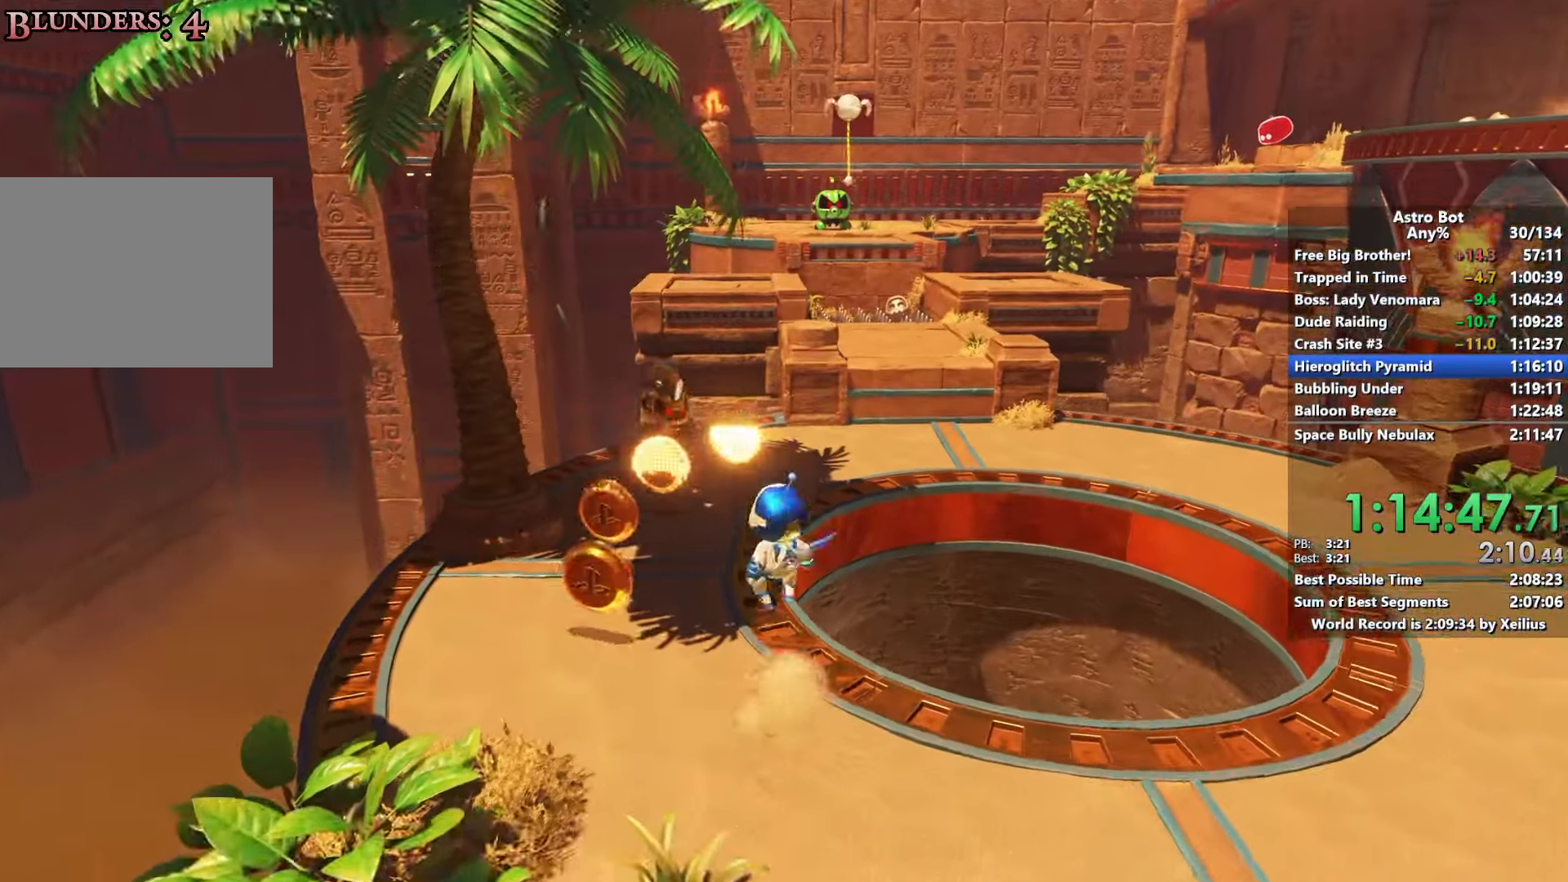
{"buttons": ["CROSS"], "left_stick": "up", "right_stick": "center", "events": [[66, "CROSS", "up"], [300, "CROSS", "down"]]}
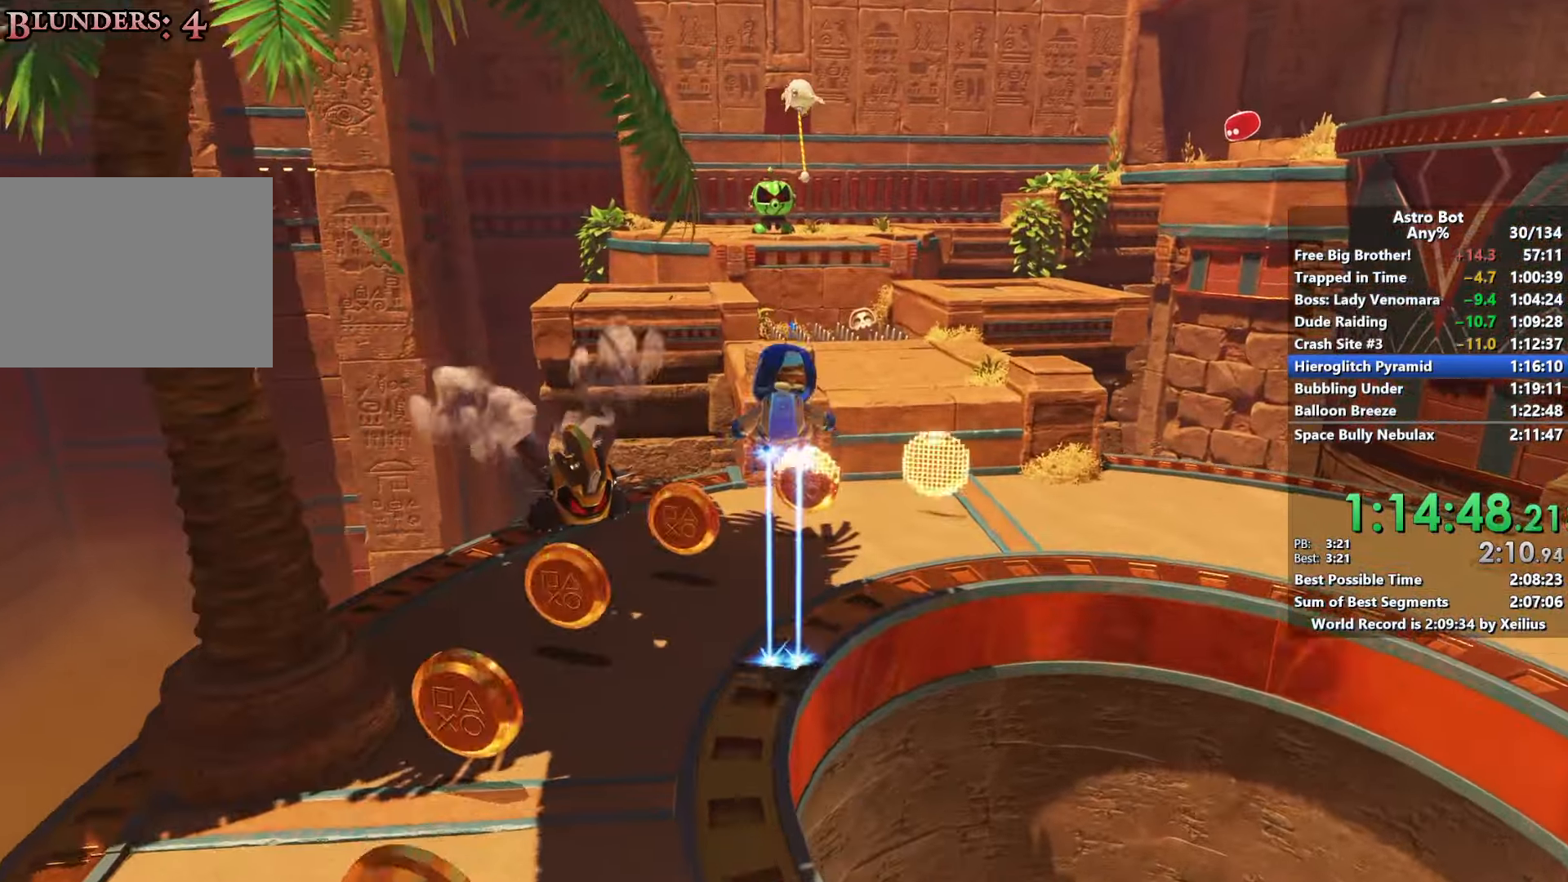
{"buttons": ["CROSS", "SQUARE"], "left_stick": "up", "right_stick": "center", "events": [[366, "SQUARE", "down"]]}
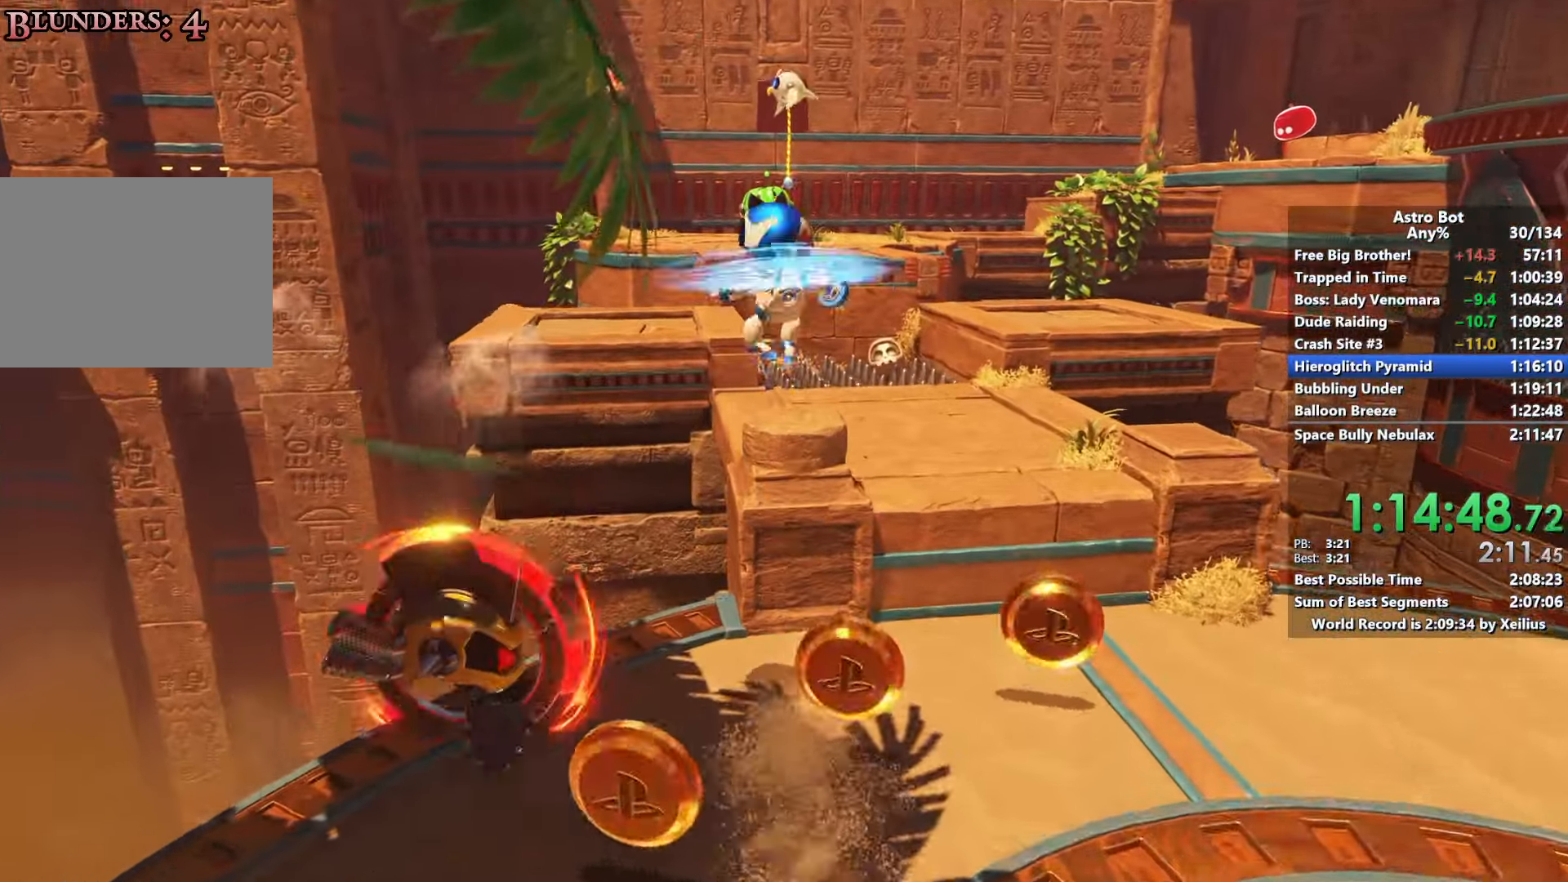
{"buttons": ["CROSS"], "left_stick": "up", "right_stick": "center", "events": [[50, "CROSS", "up"], [50, "SQUARE", "up"], [450, "CROSS", "down"]]}
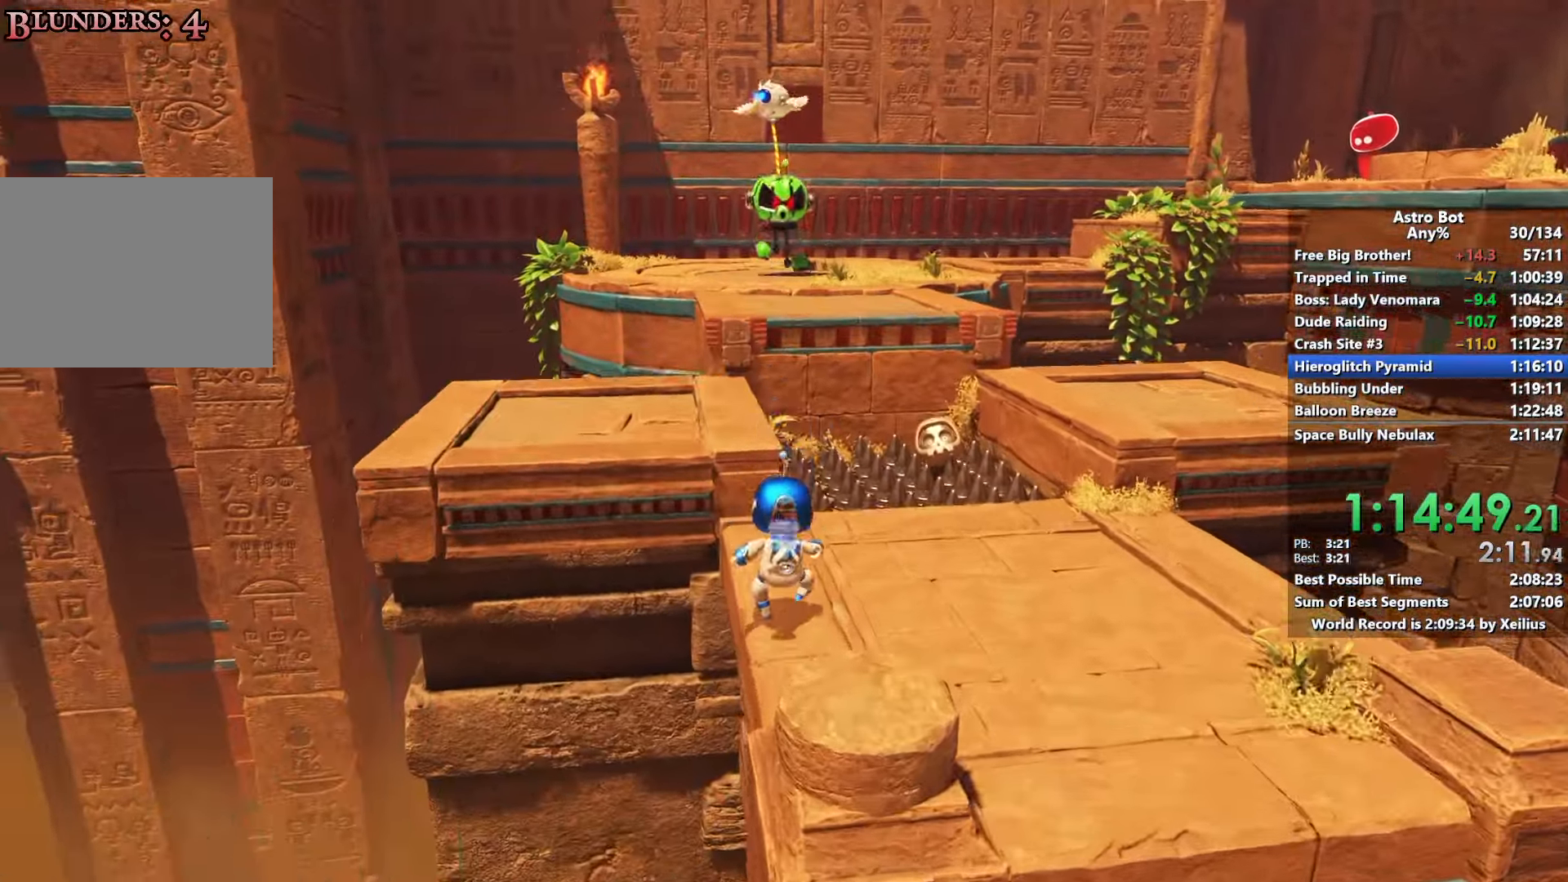
{"buttons": ["CROSS"], "left_stick": "up", "right_stick": "center", "events": [[200, "CROSS", "up"], [283, "CROSS", "down"]]}
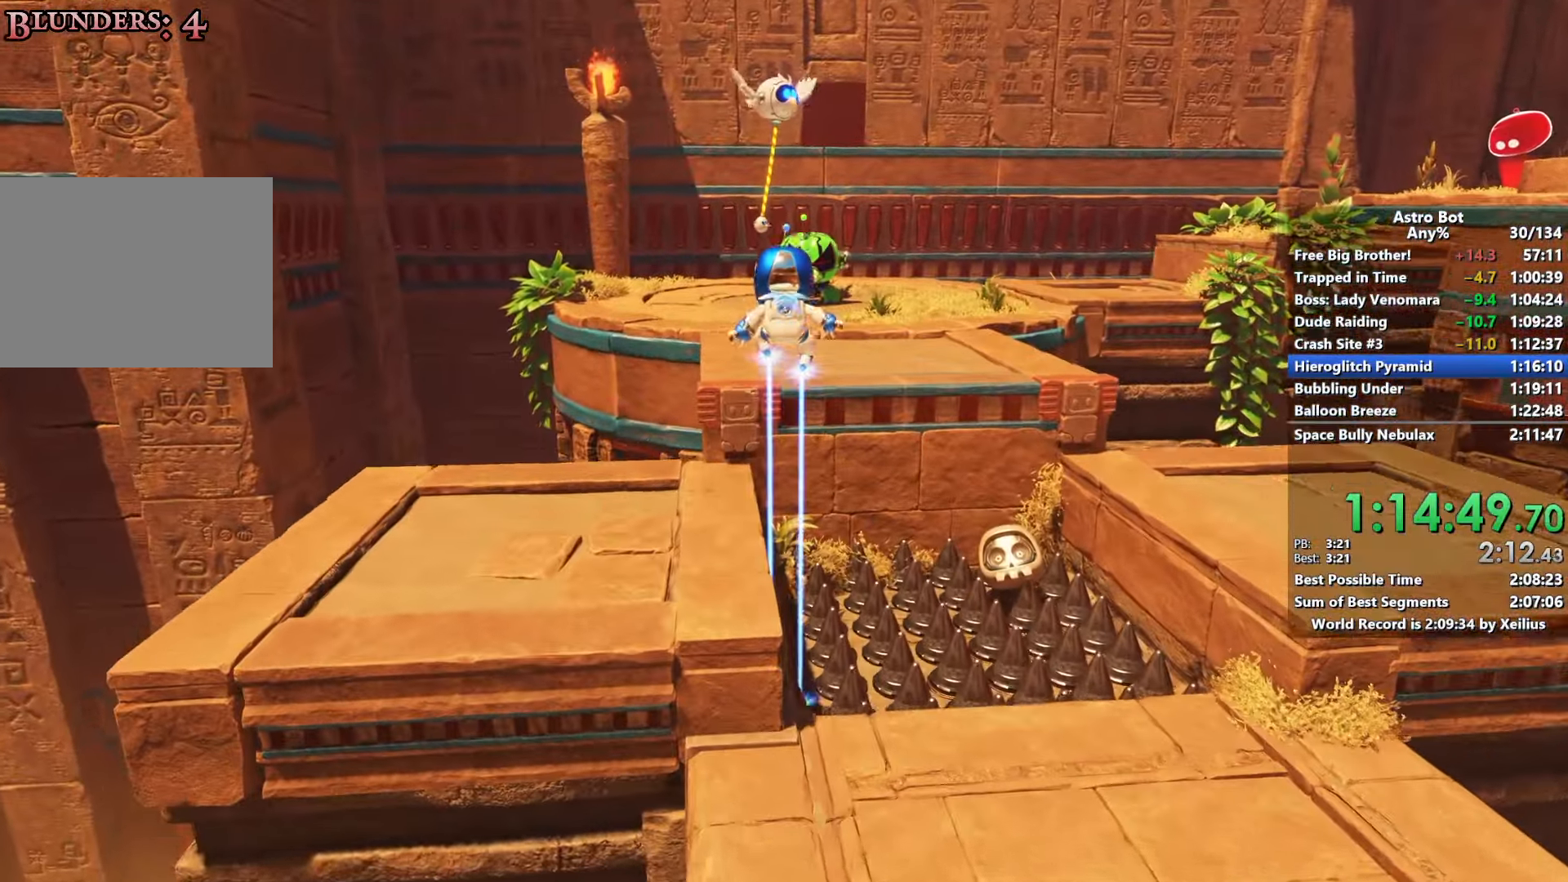
{"buttons": ["SQUARE"], "left_stick": "up", "right_stick": "center", "events": [[216, "SQUARE", "down"], [350, "CROSS", "up"]]}
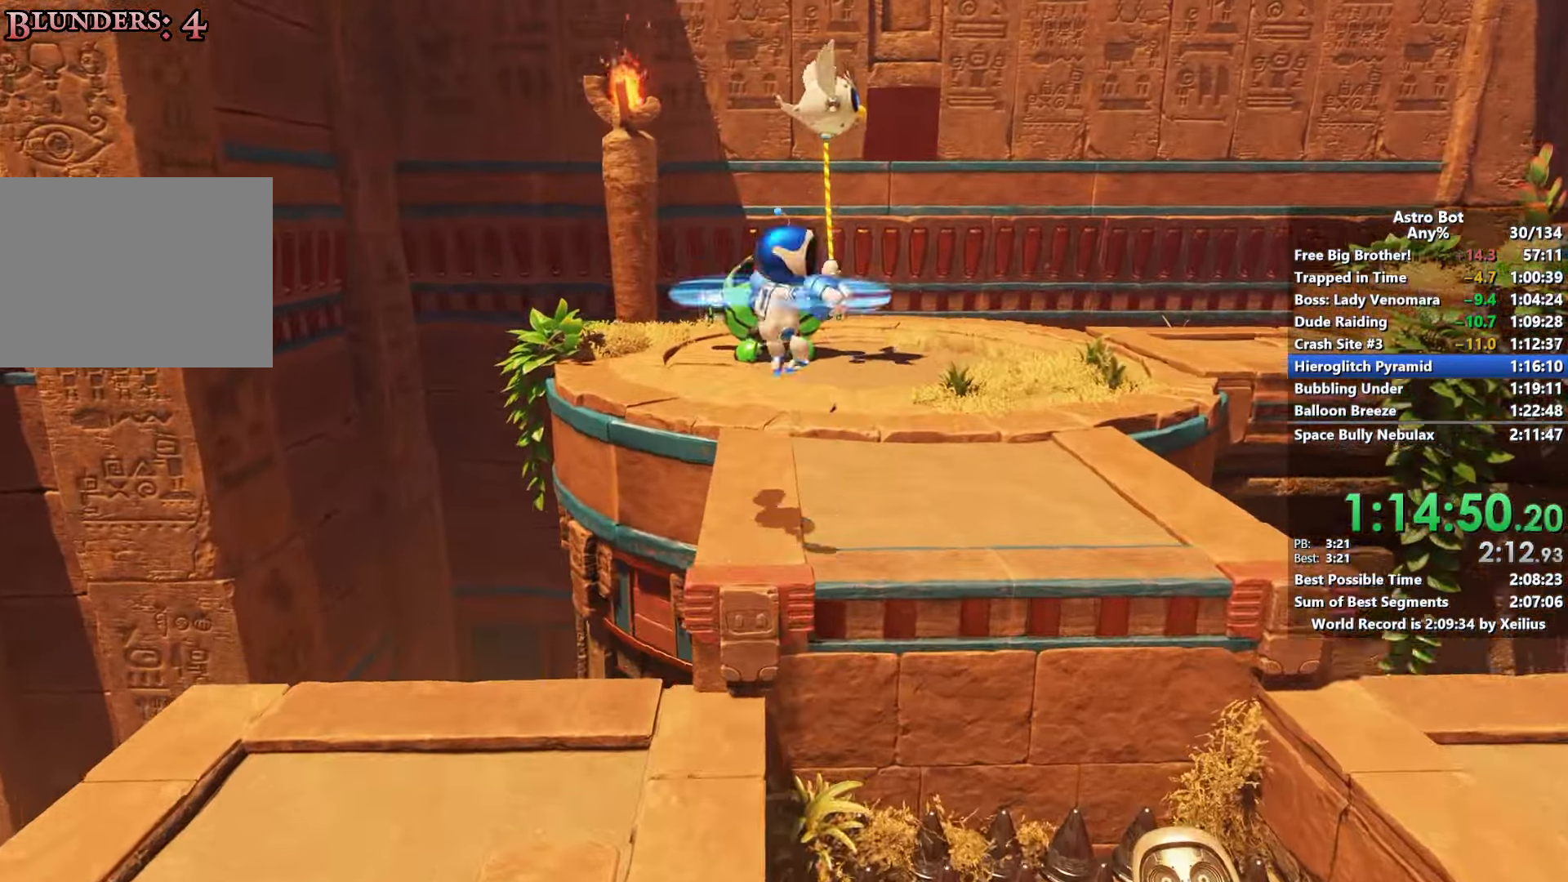
{"buttons": ["SQUARE"], "left_stick": "up-right", "right_stick": "center", "events": [[116, "left_stick", "up-right"]]}
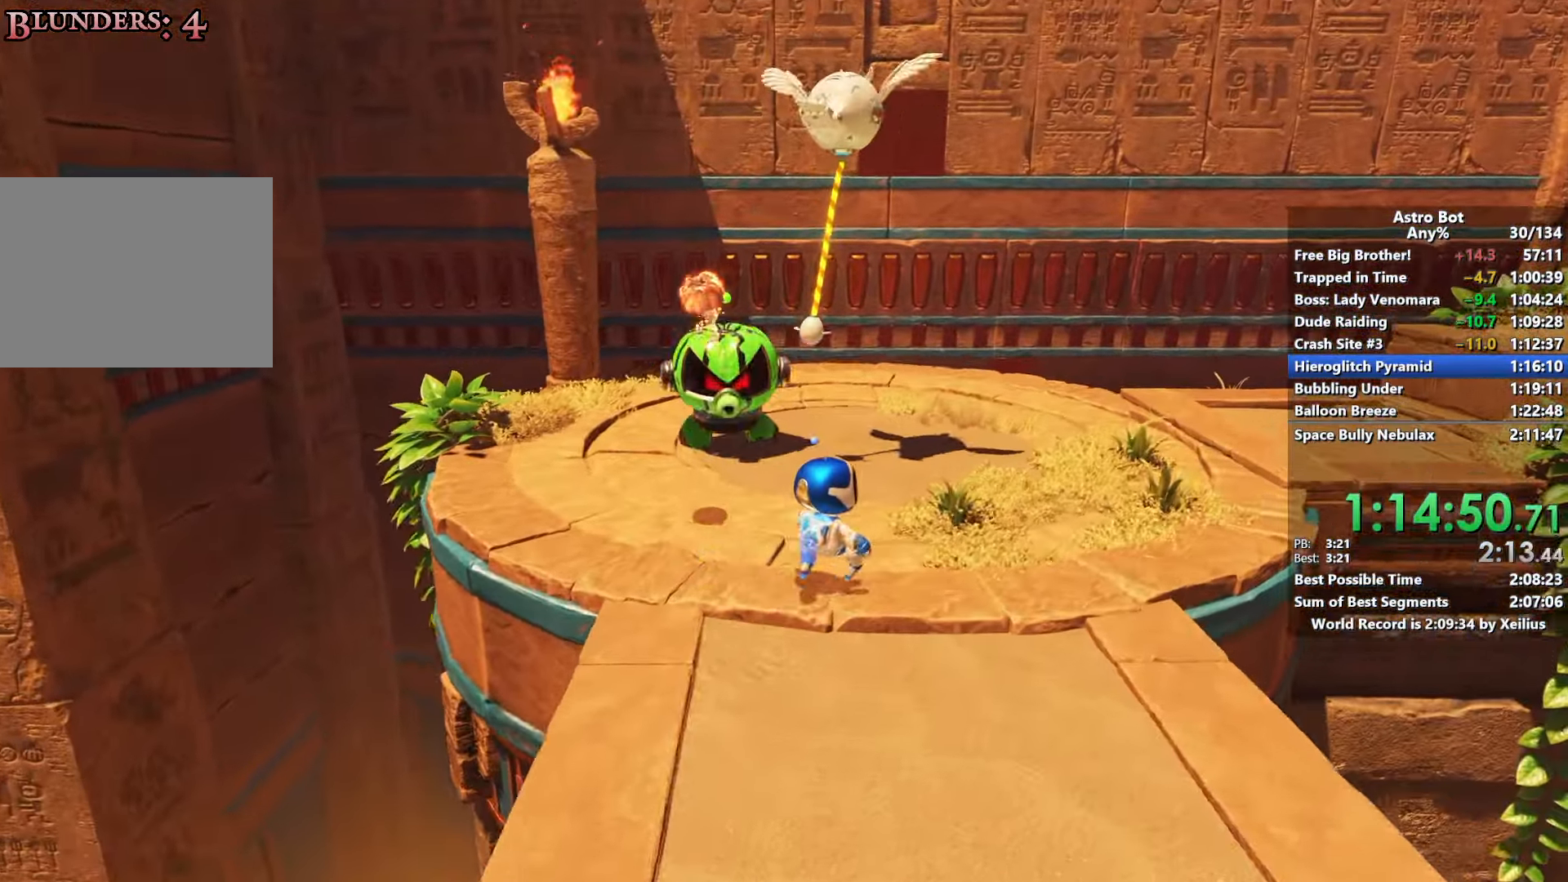
{"buttons": ["CROSS"], "left_stick": "up-right", "right_stick": "up-right", "events": [[33, "left_stick", "up"], [200, "SQUARE", "up"], [383, "left_stick", "up-right"], [450, "right_stick", "up-right"], [483, "CROSS", "down"]]}
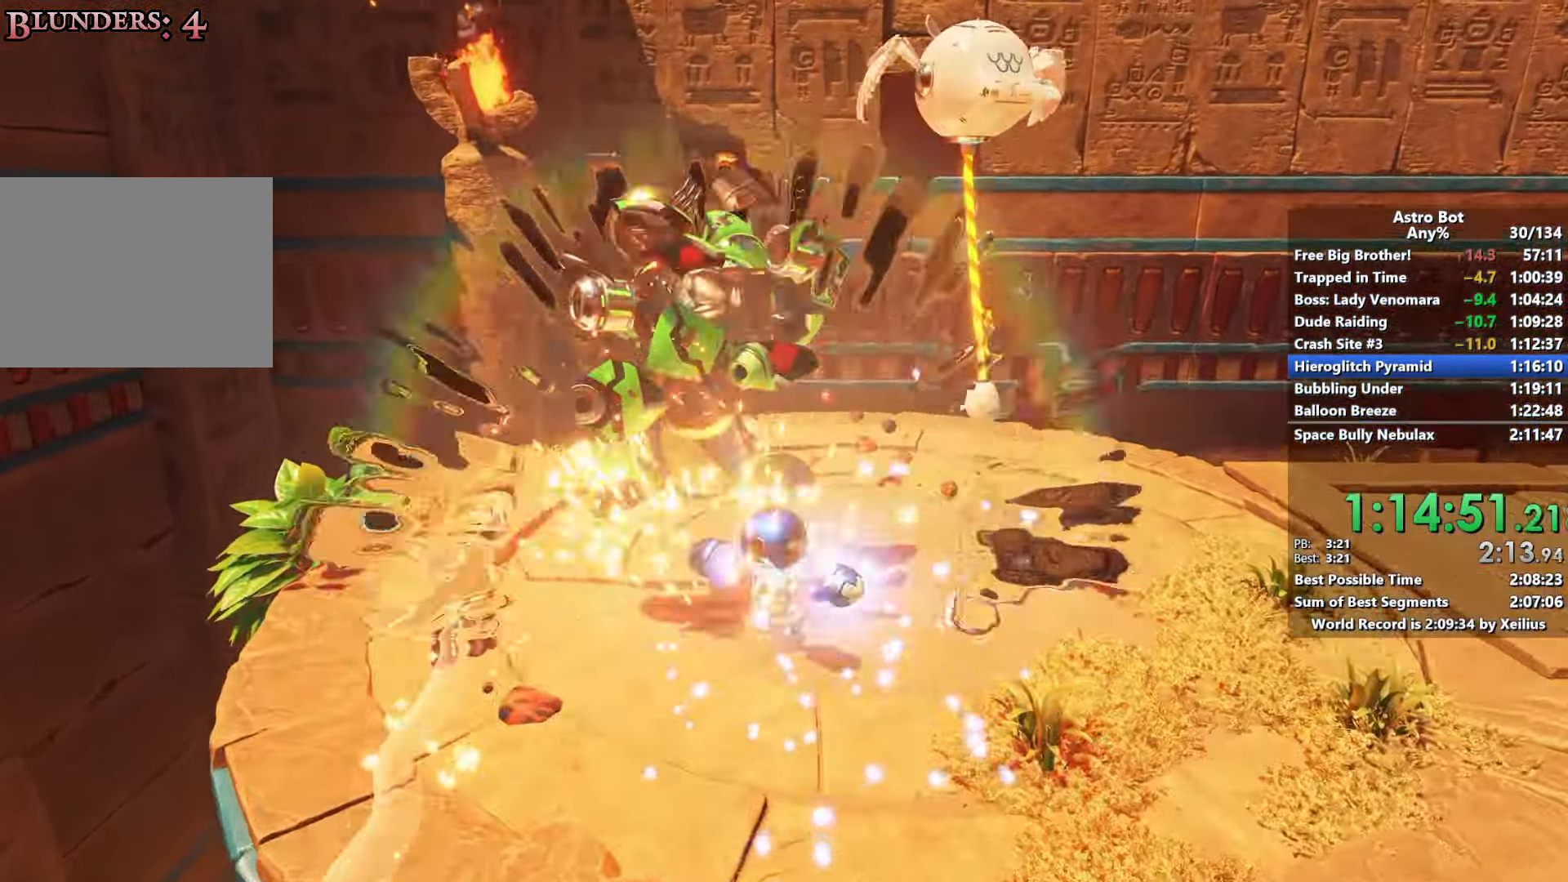
{"buttons": [], "left_stick": "down-left", "right_stick": "right", "events": [[183, "left_stick", "down-right"], [366, "CROSS", "up"], [383, "right_stick", "right"], [433, "left_stick", "down-left"]]}
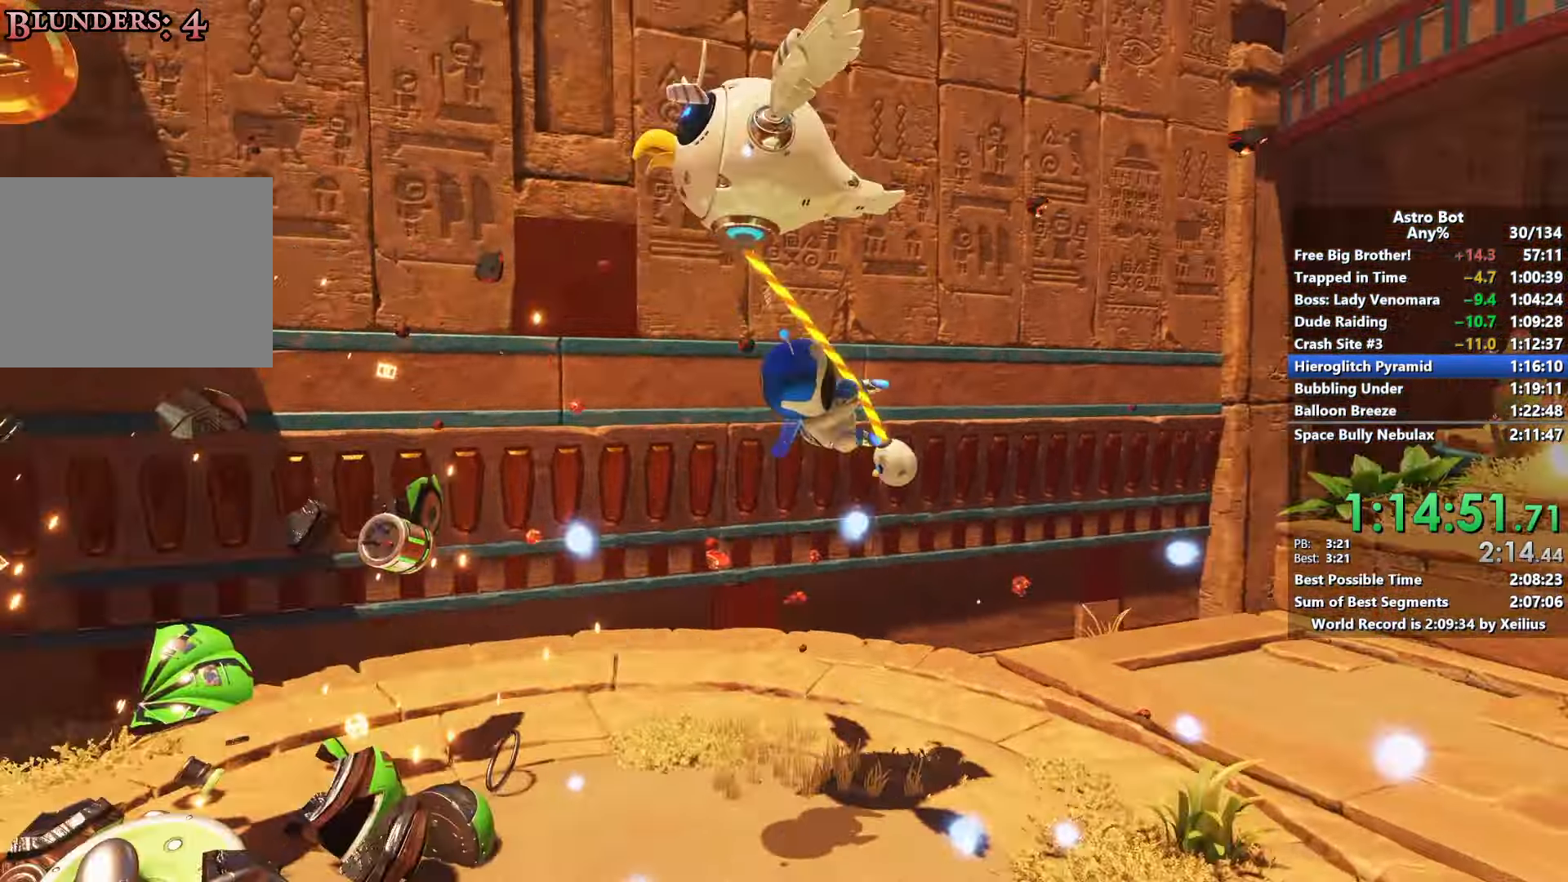
{"buttons": [], "left_stick": "down-left", "right_stick": "center", "events": [[183, "right_stick", "center"]]}